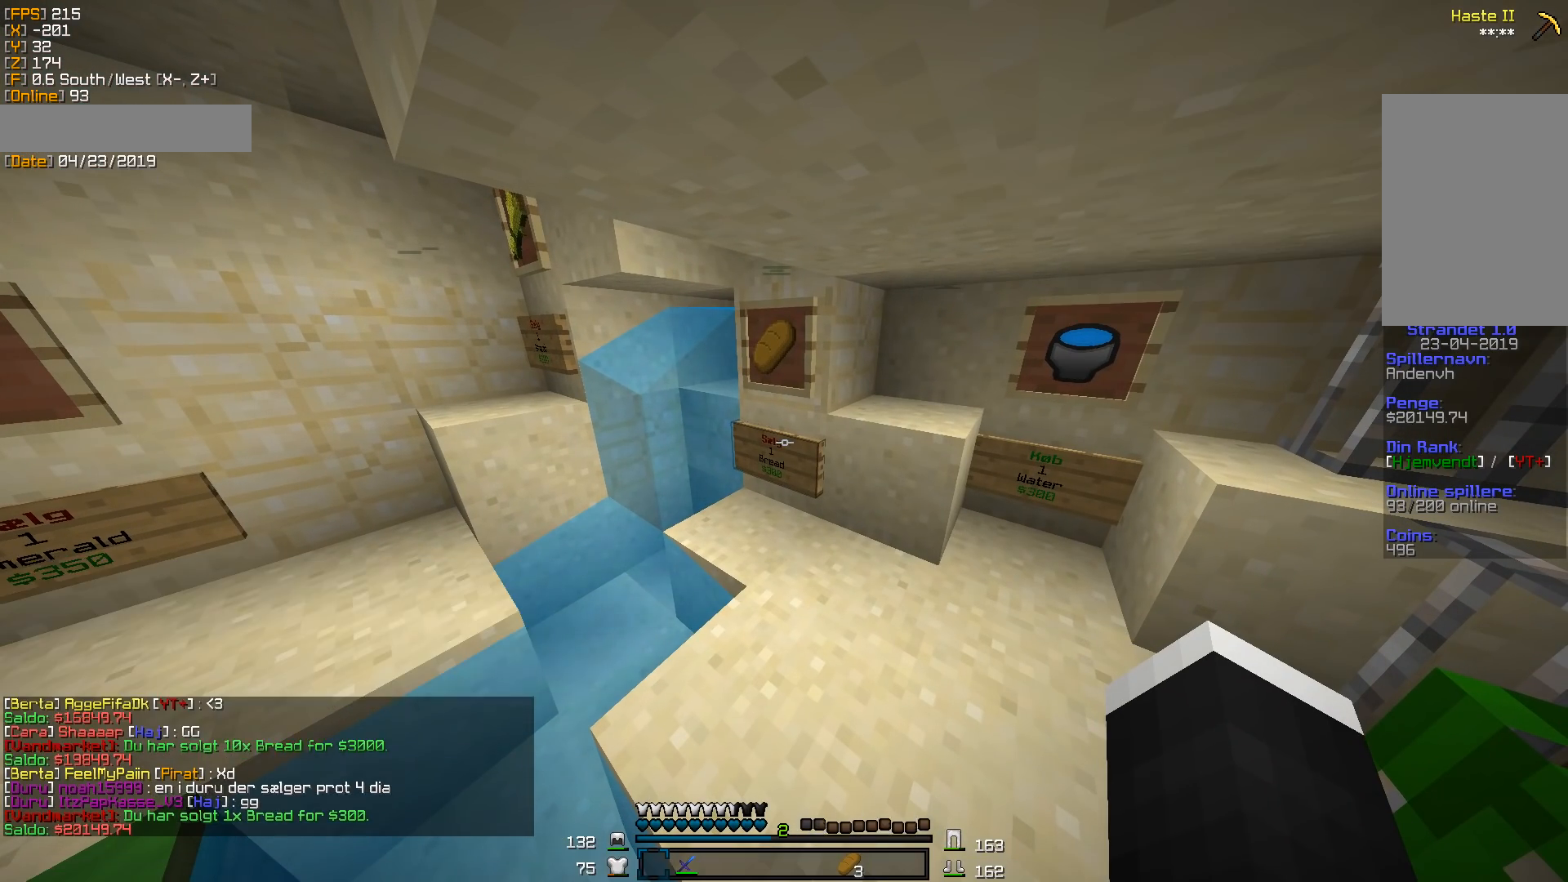
Gameplay with keyboard and mouse; each line is a JSON object with the keys and mouse buttons held at the frame after it. "events" lists presses ("down") and releases ("up") of "a", "d", "s", "w", "mouse_left" and "mouse_right" between this image and that frame as [ms after this image, input, new state], when the widget could be followed in between. "mouse_left", "mouse_right" = the "left", "right" buttons of the "mouse" list. No other keys are recorded. Fast repeated clicks can show as one long hold. Mouse movement is not recorded.
{"keys": [], "mouse": [], "events": []}
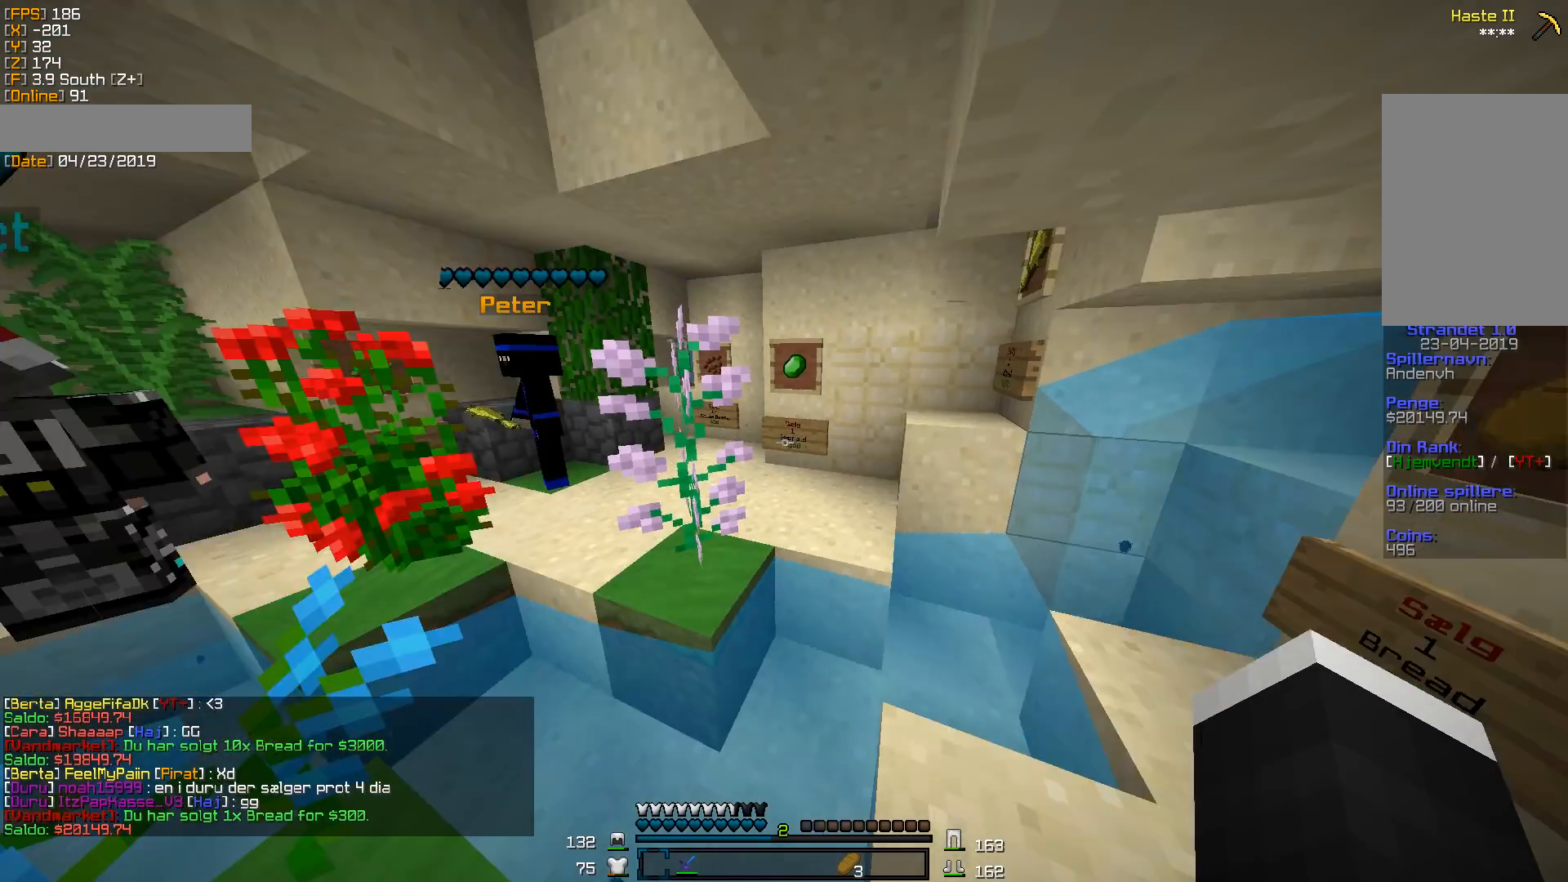
{"keys": [], "mouse": [], "events": []}
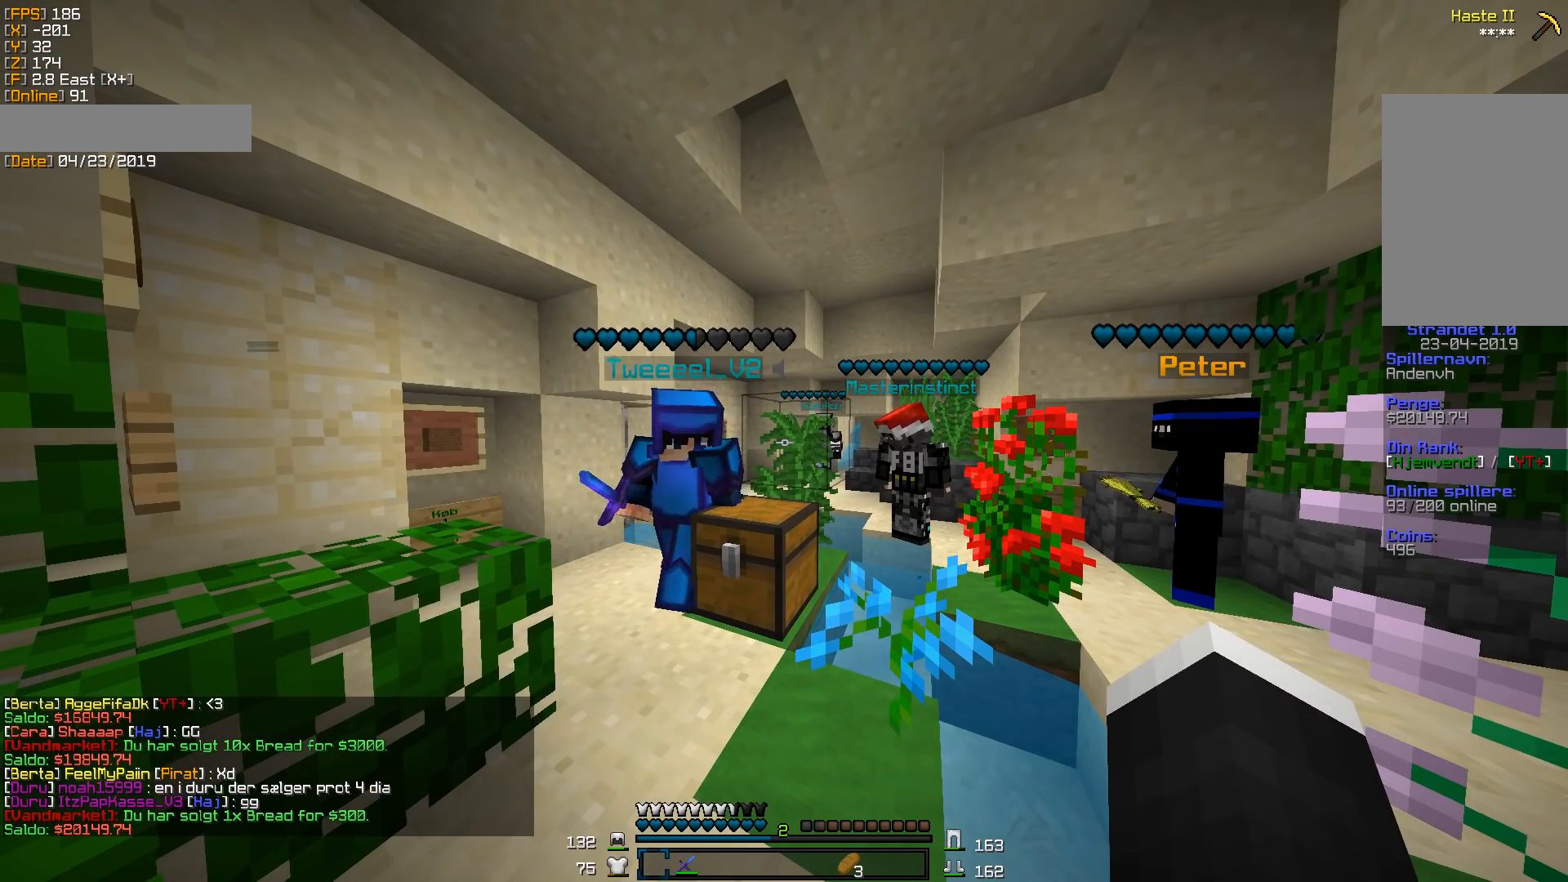
{"keys": [], "mouse": [], "events": [[142, "w", "down"], [265, "w", "up"]]}
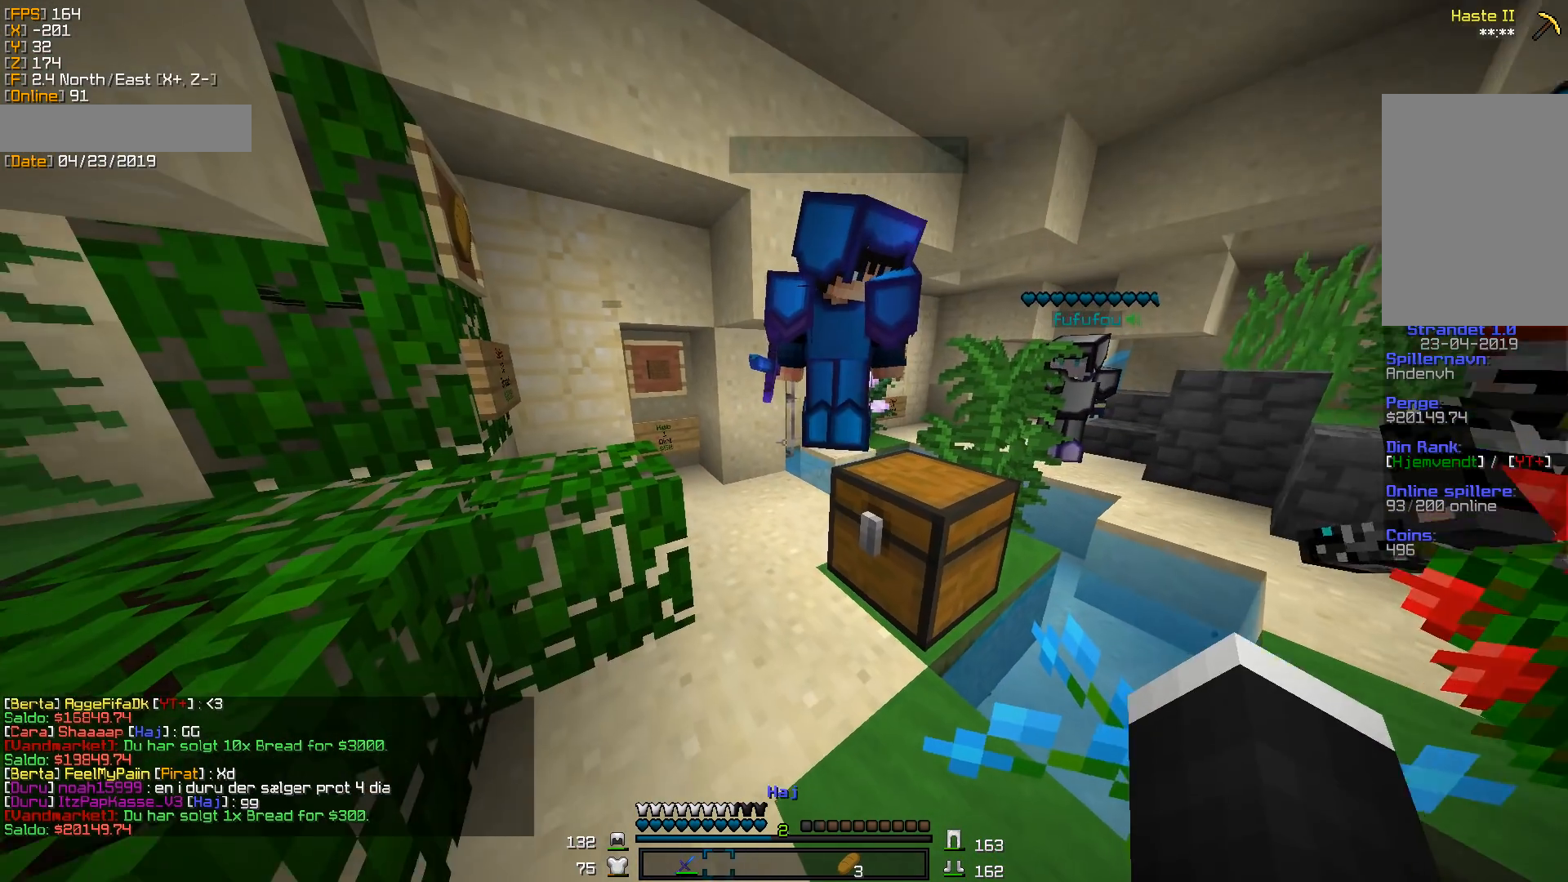
{"keys": [], "mouse": [], "events": []}
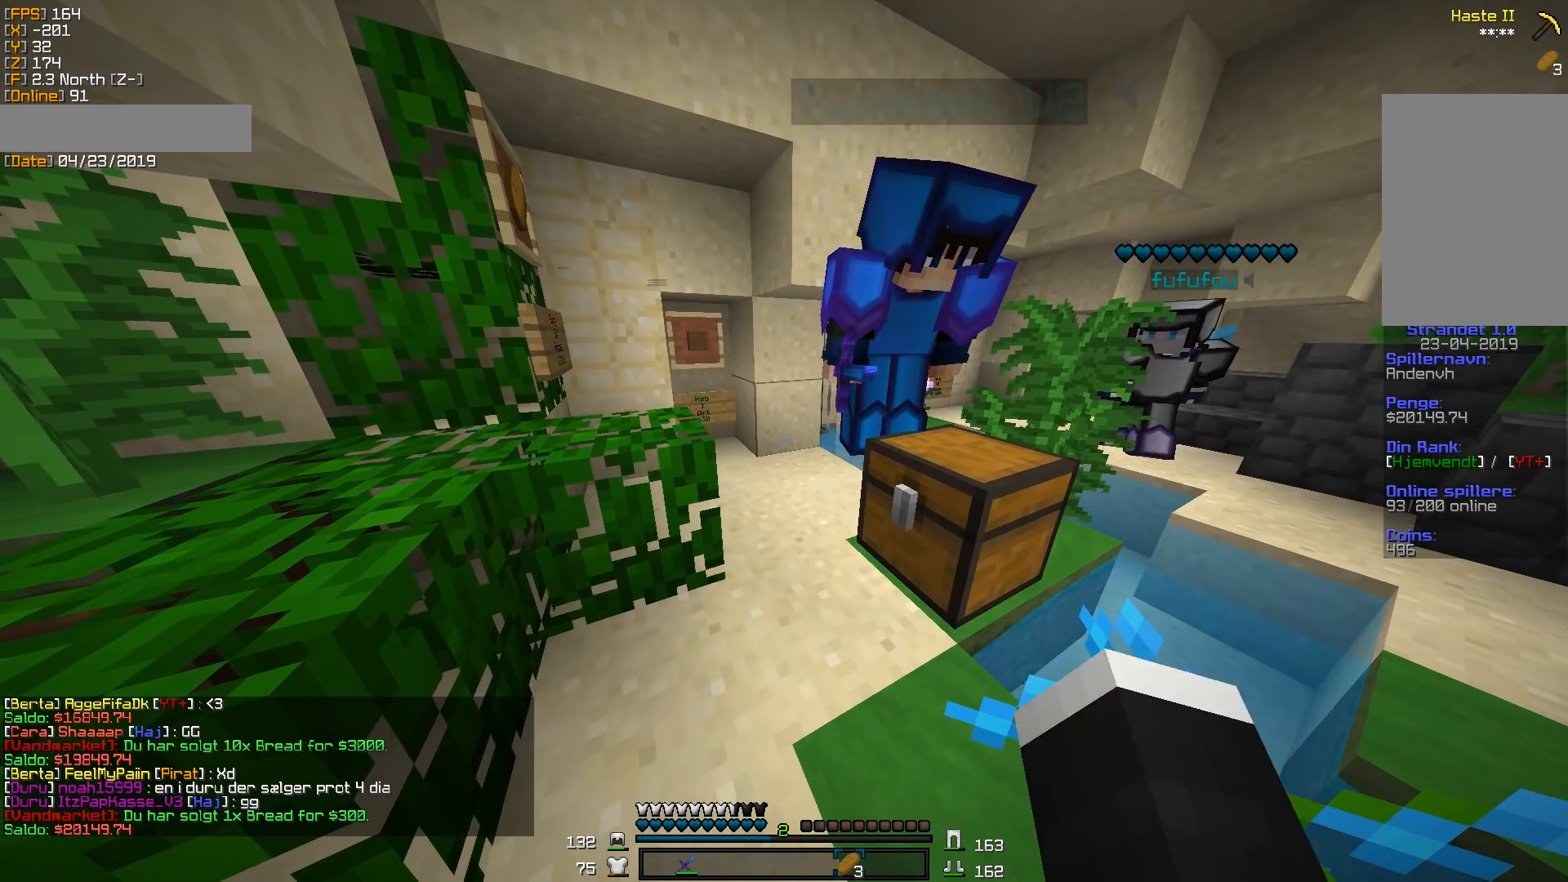
{"keys": [], "mouse": [], "events": []}
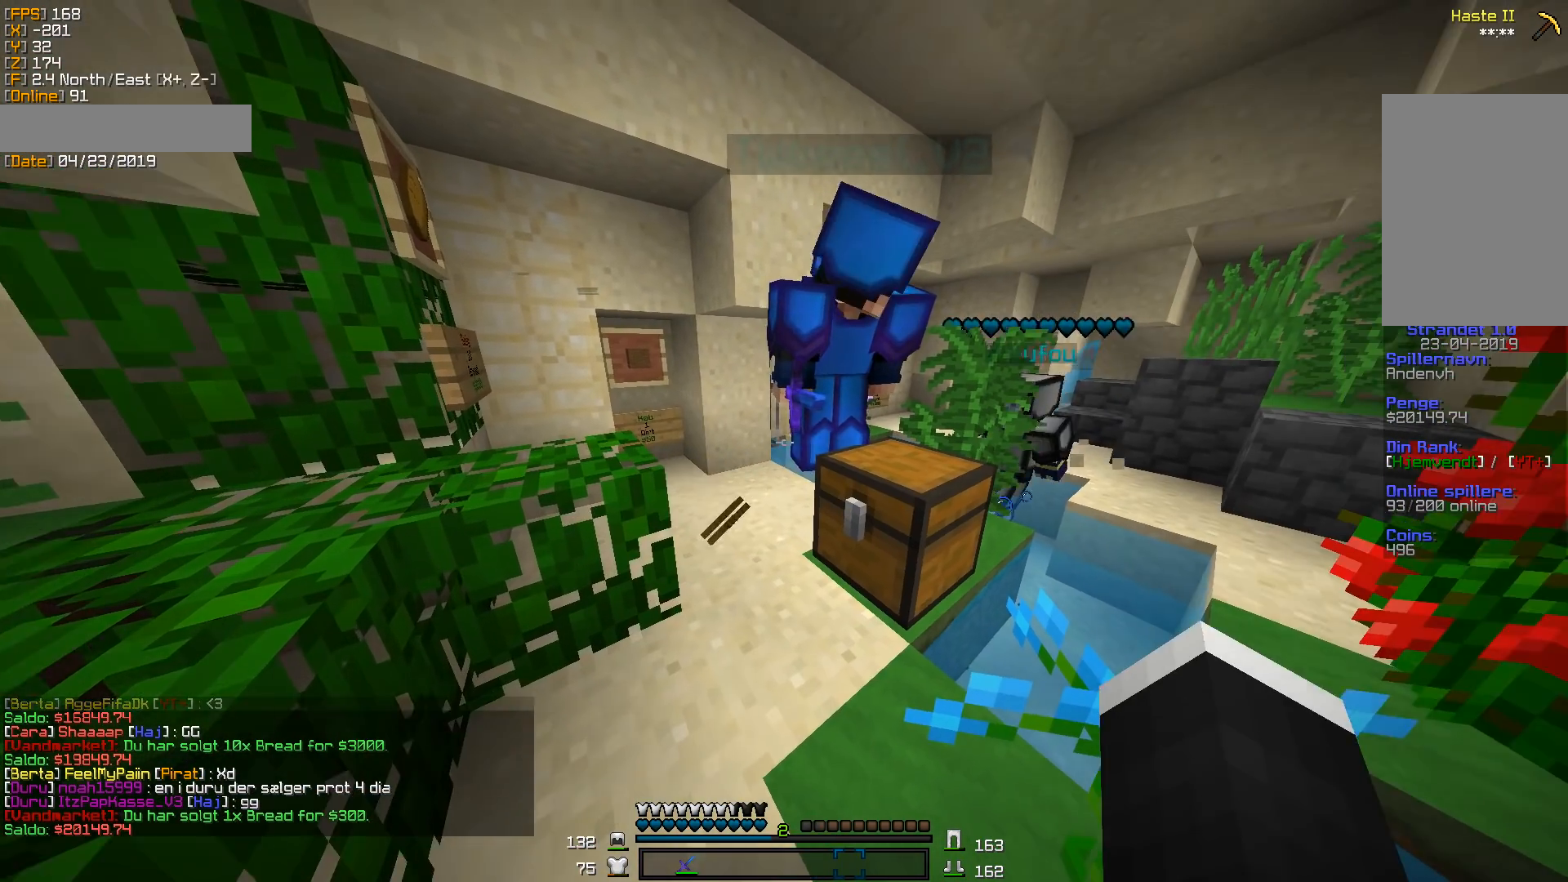
{"keys": [], "mouse": [], "events": [[176, "w", "down"], [370, "w", "up"]]}
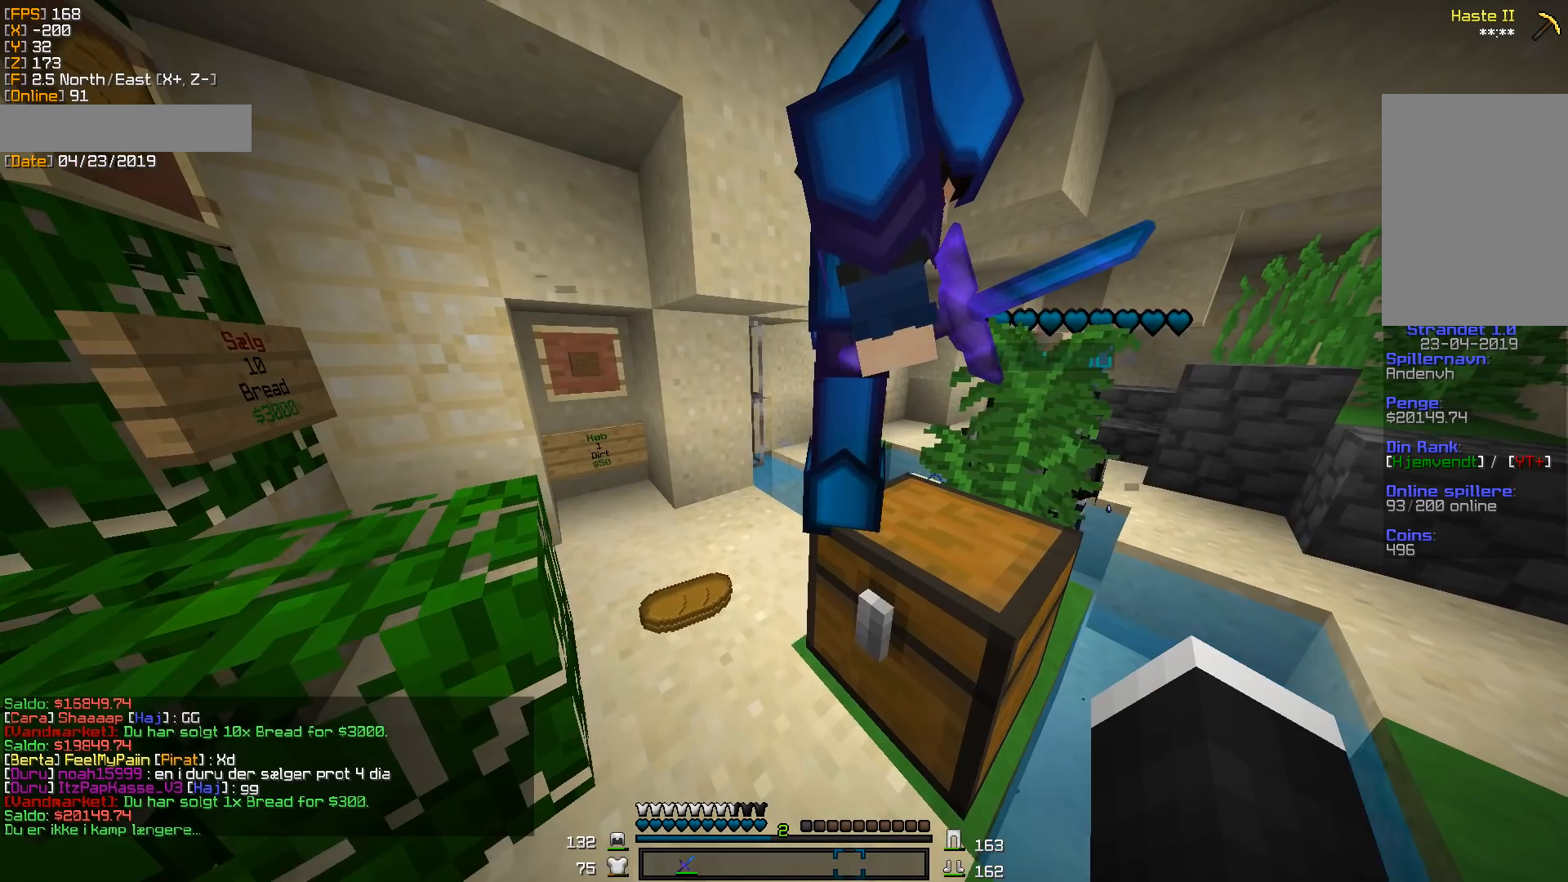
{"keys": ["s"], "mouse": [], "events": [[458, "s", "down"]]}
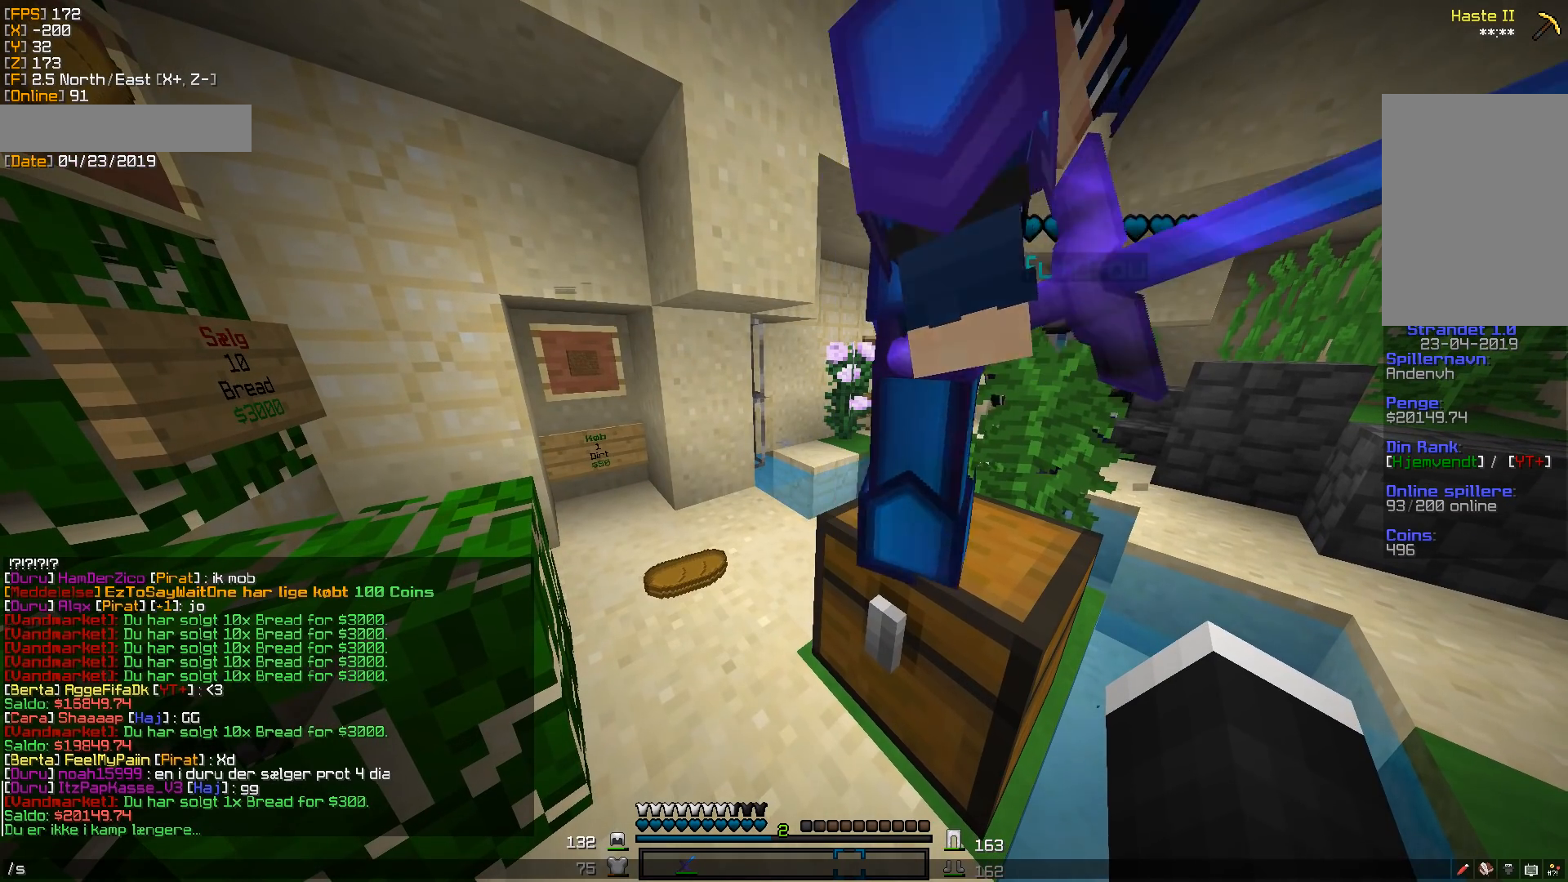
{"keys": [], "mouse": [], "events": [[106, "s", "up"]]}
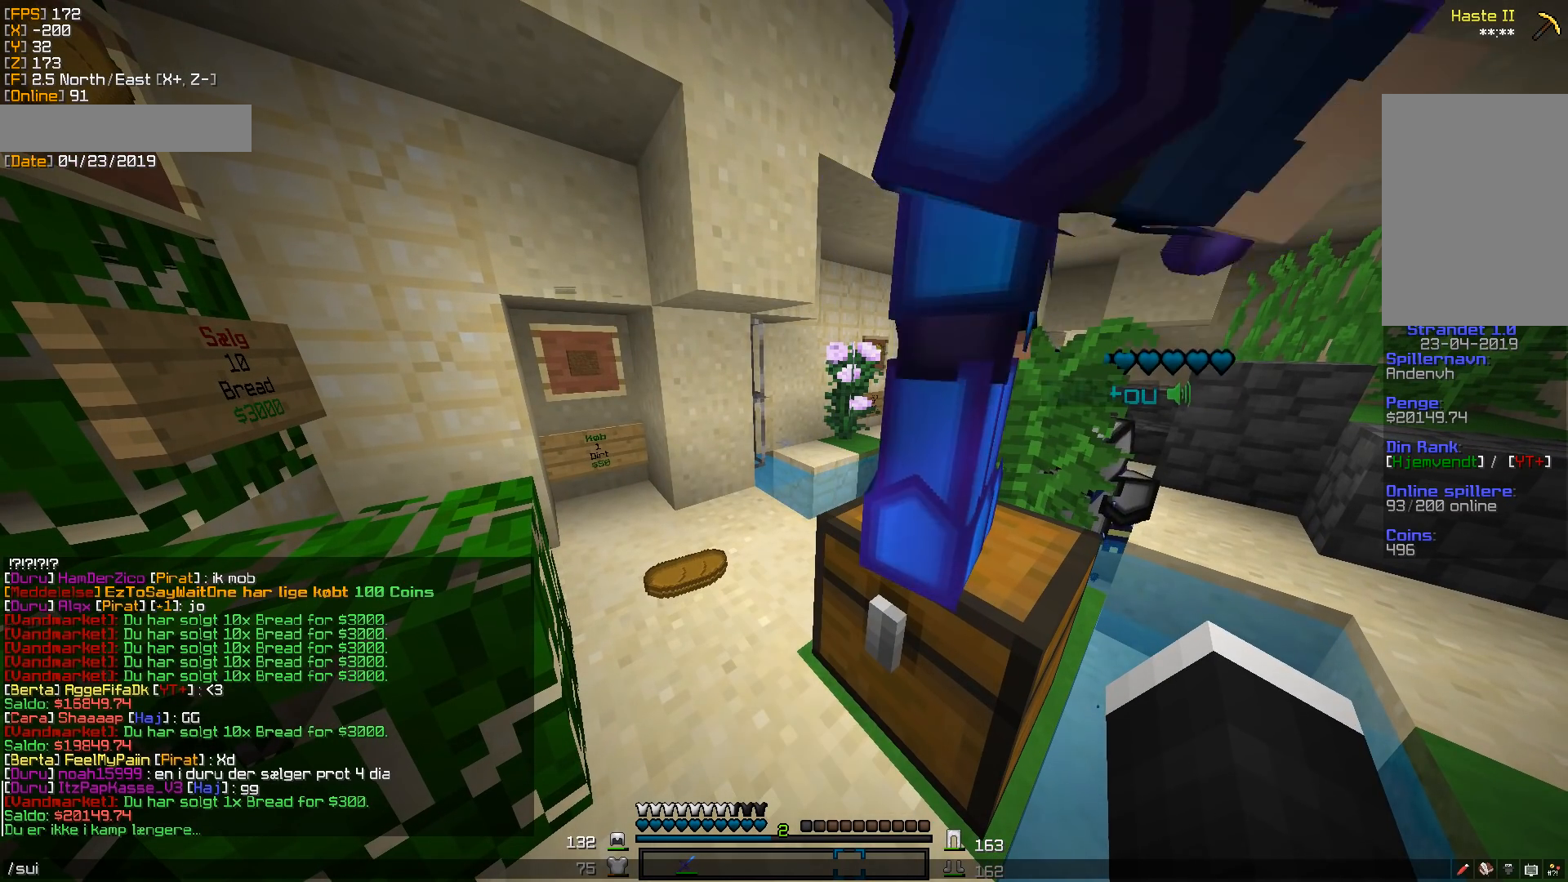
{"keys": [], "mouse": [], "events": []}
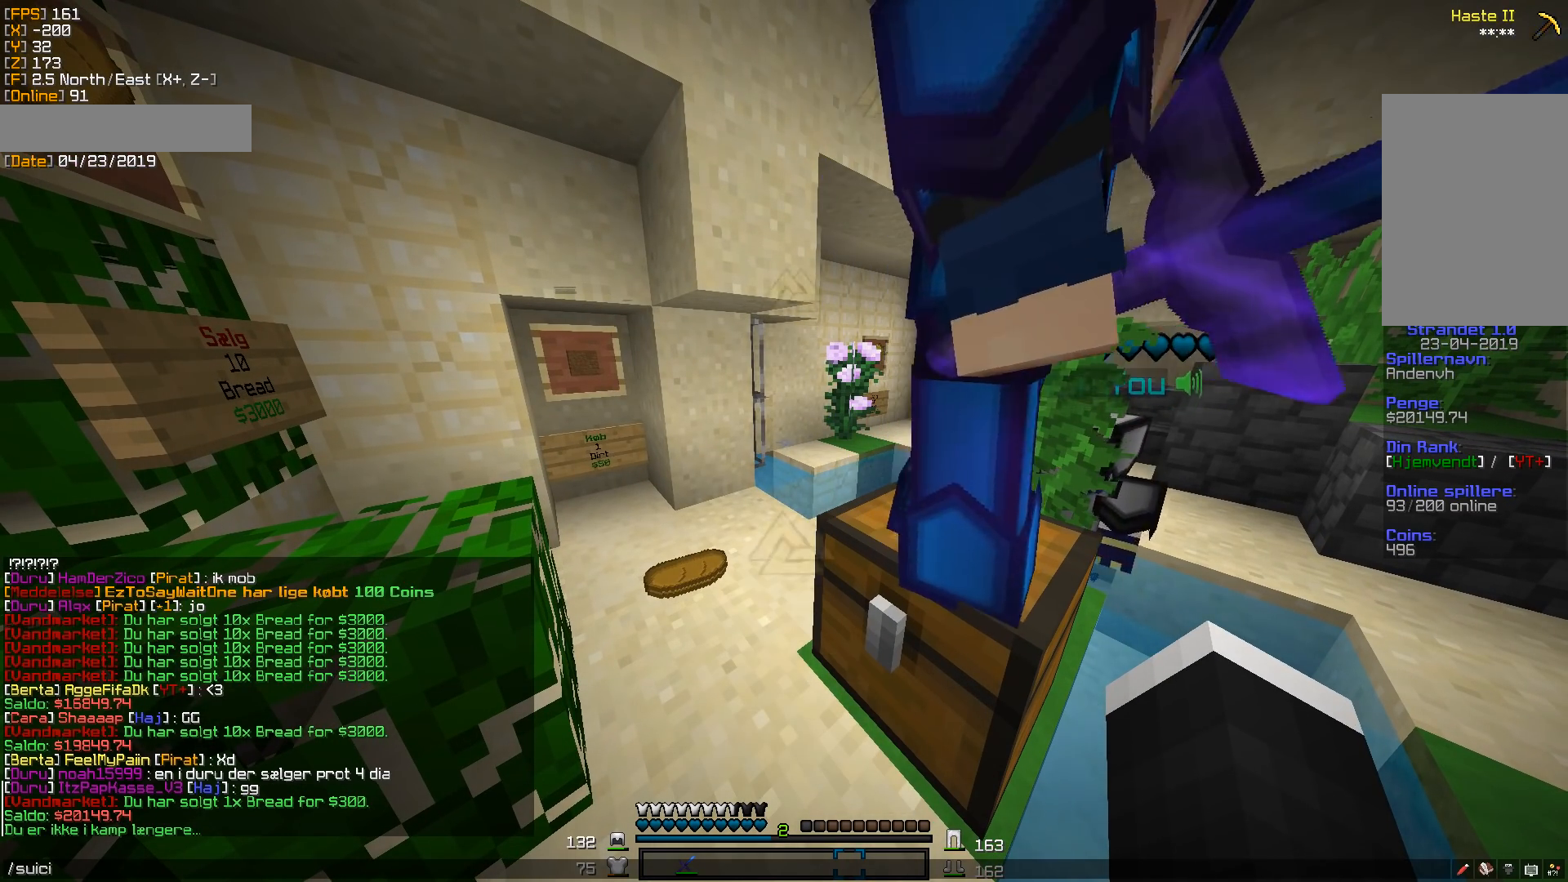
{"keys": [], "mouse": [], "events": []}
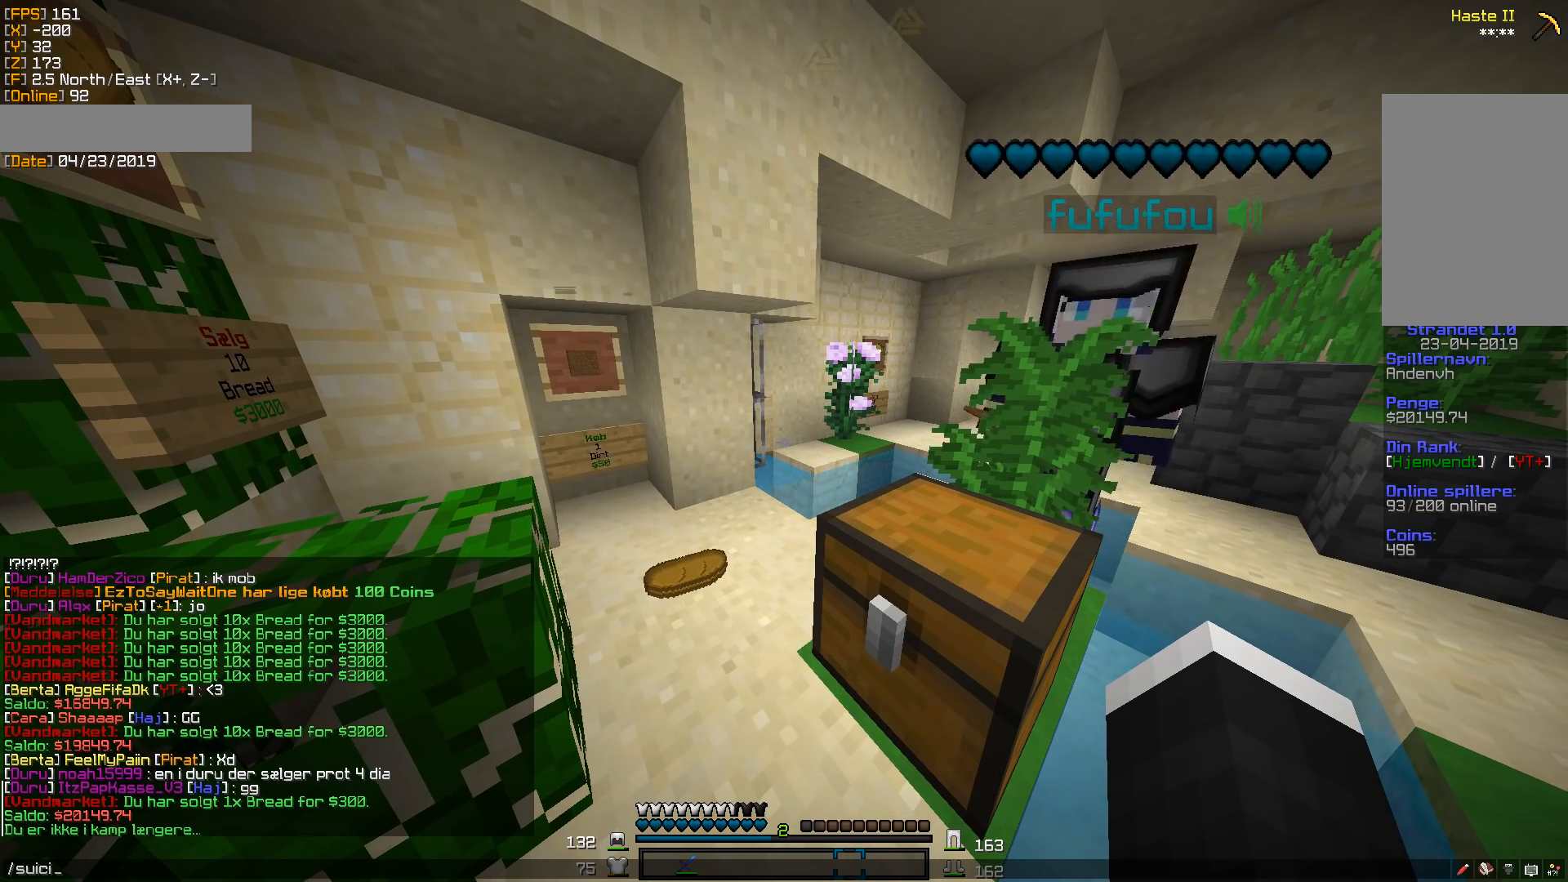
{"keys": [], "mouse": [], "events": []}
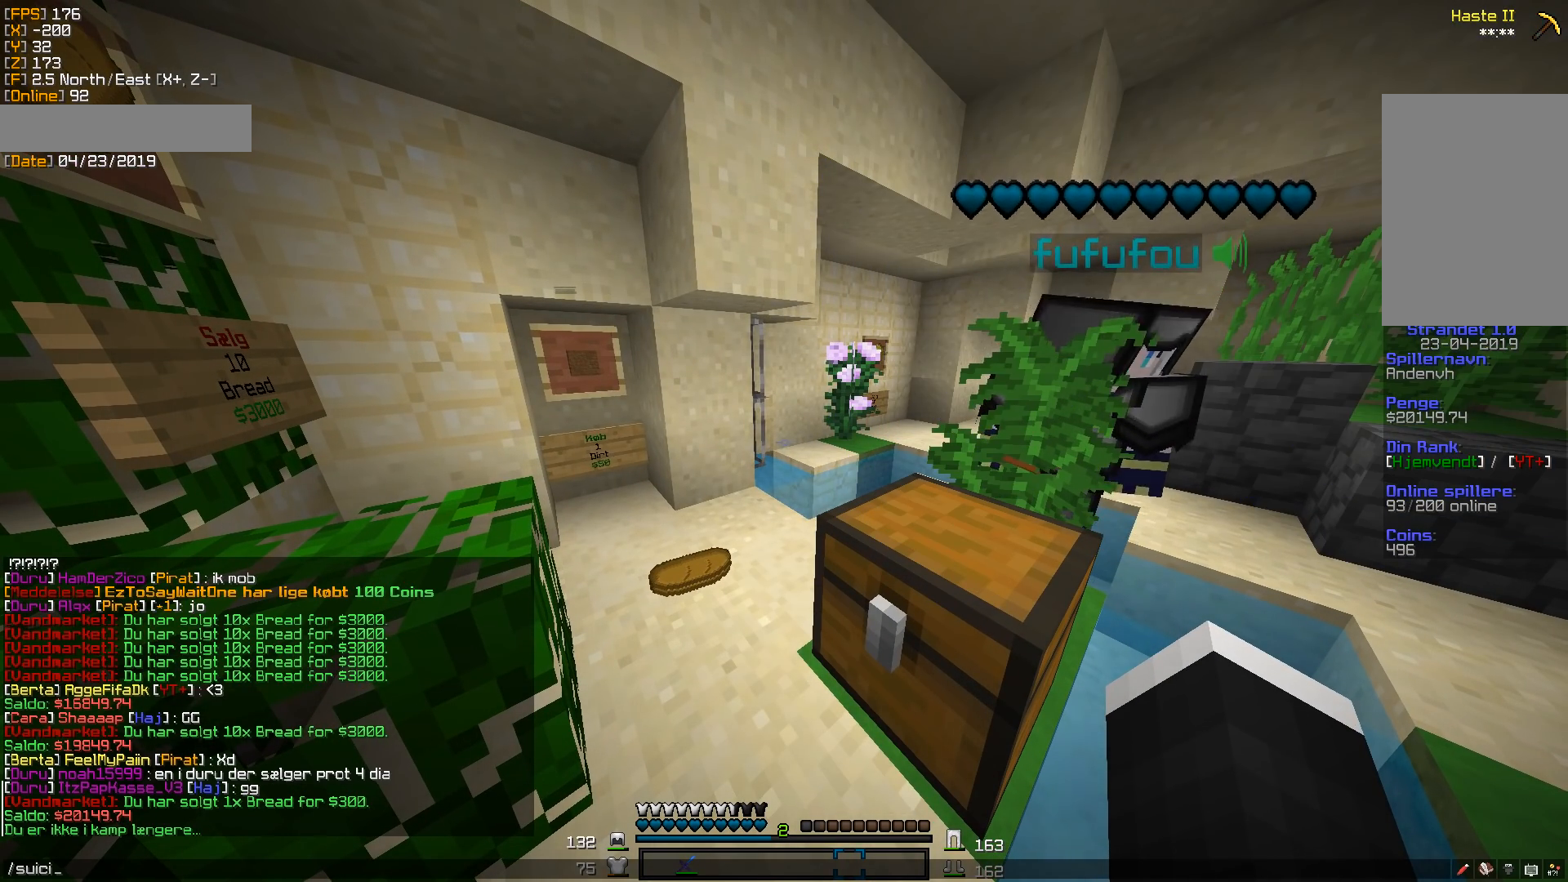
{"keys": [], "mouse": [], "events": []}
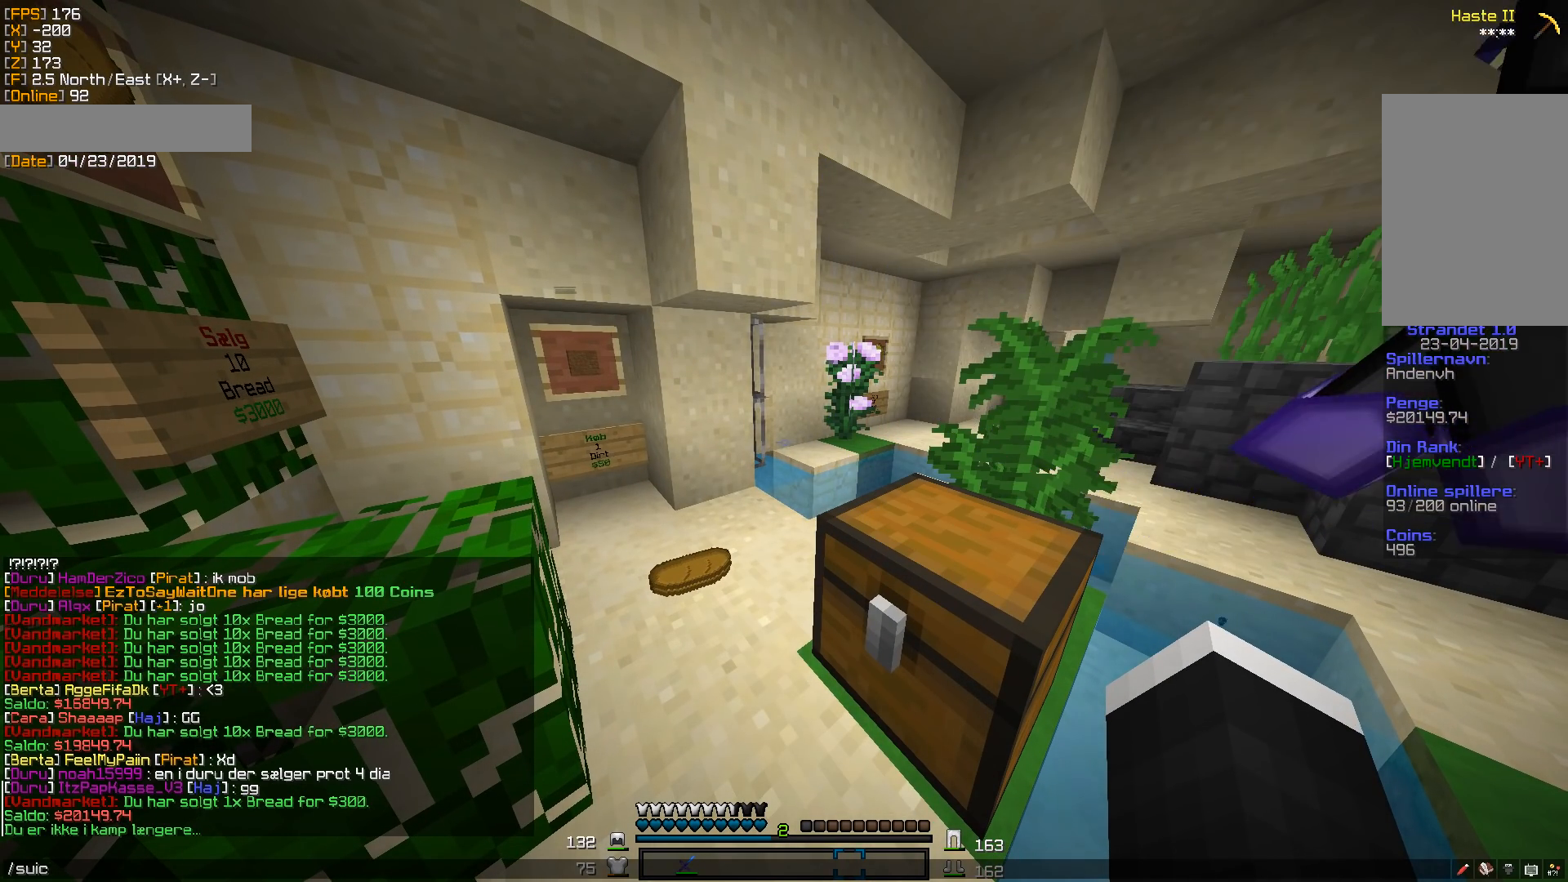
{"keys": [], "mouse": [], "events": []}
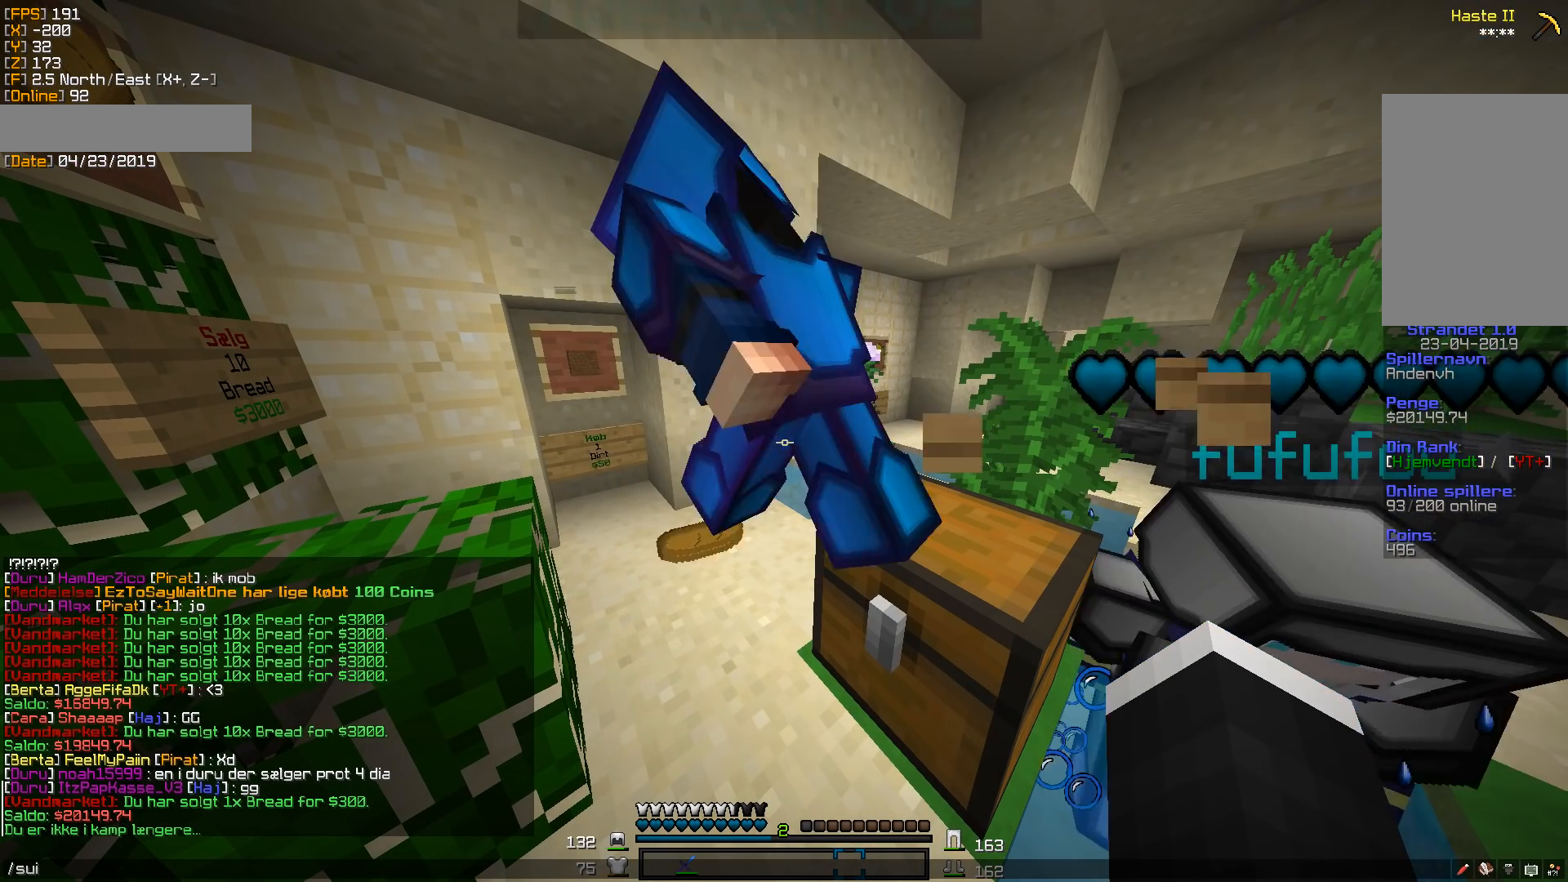
{"keys": [], "mouse": [], "events": []}
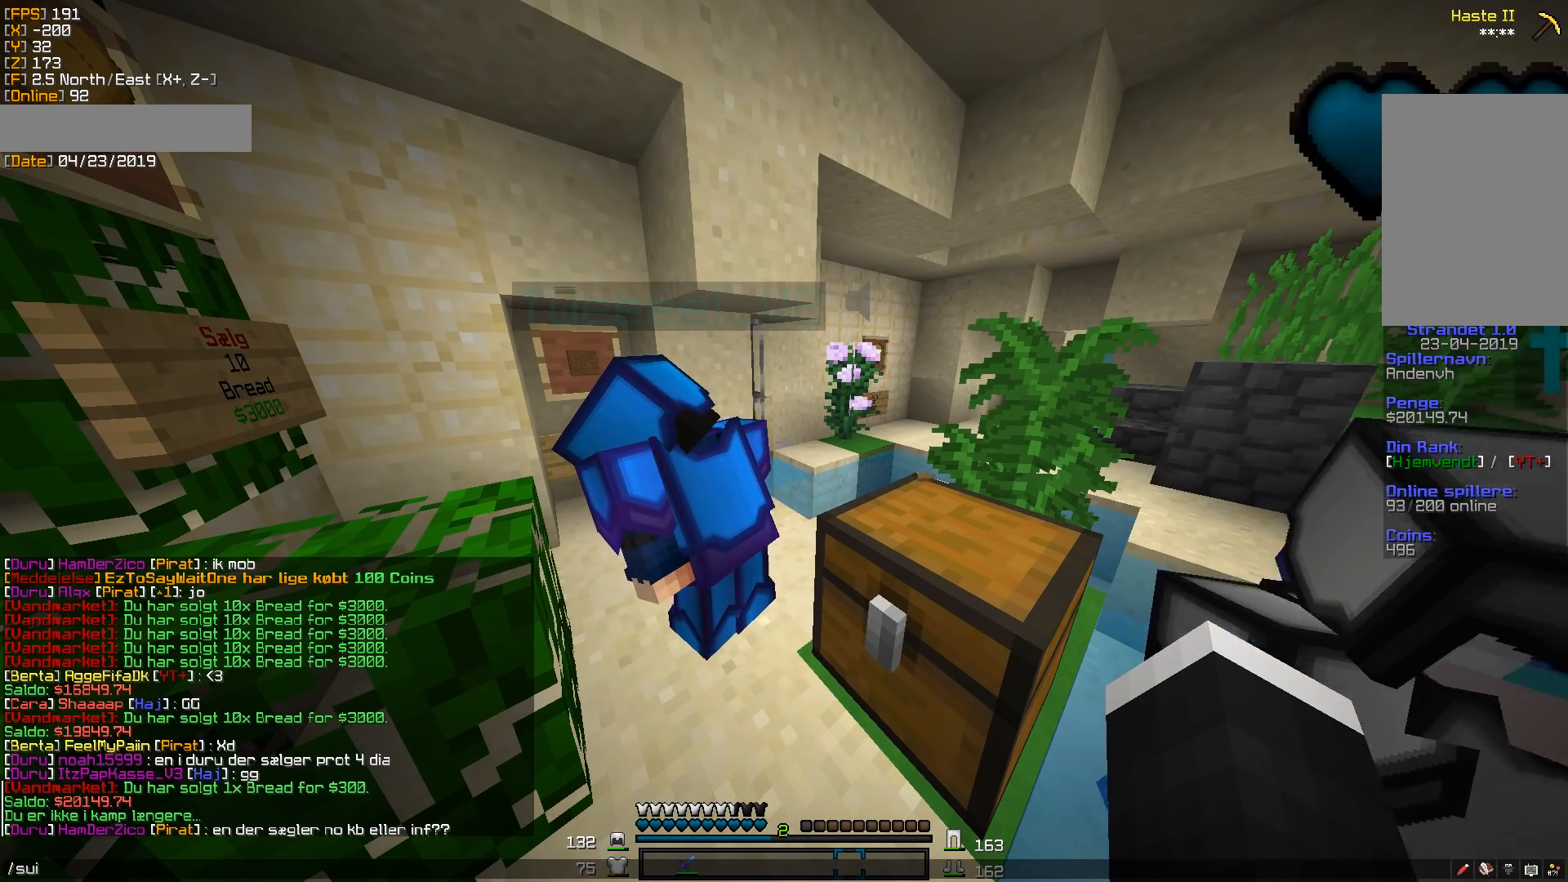
{"keys": [], "mouse": [], "events": []}
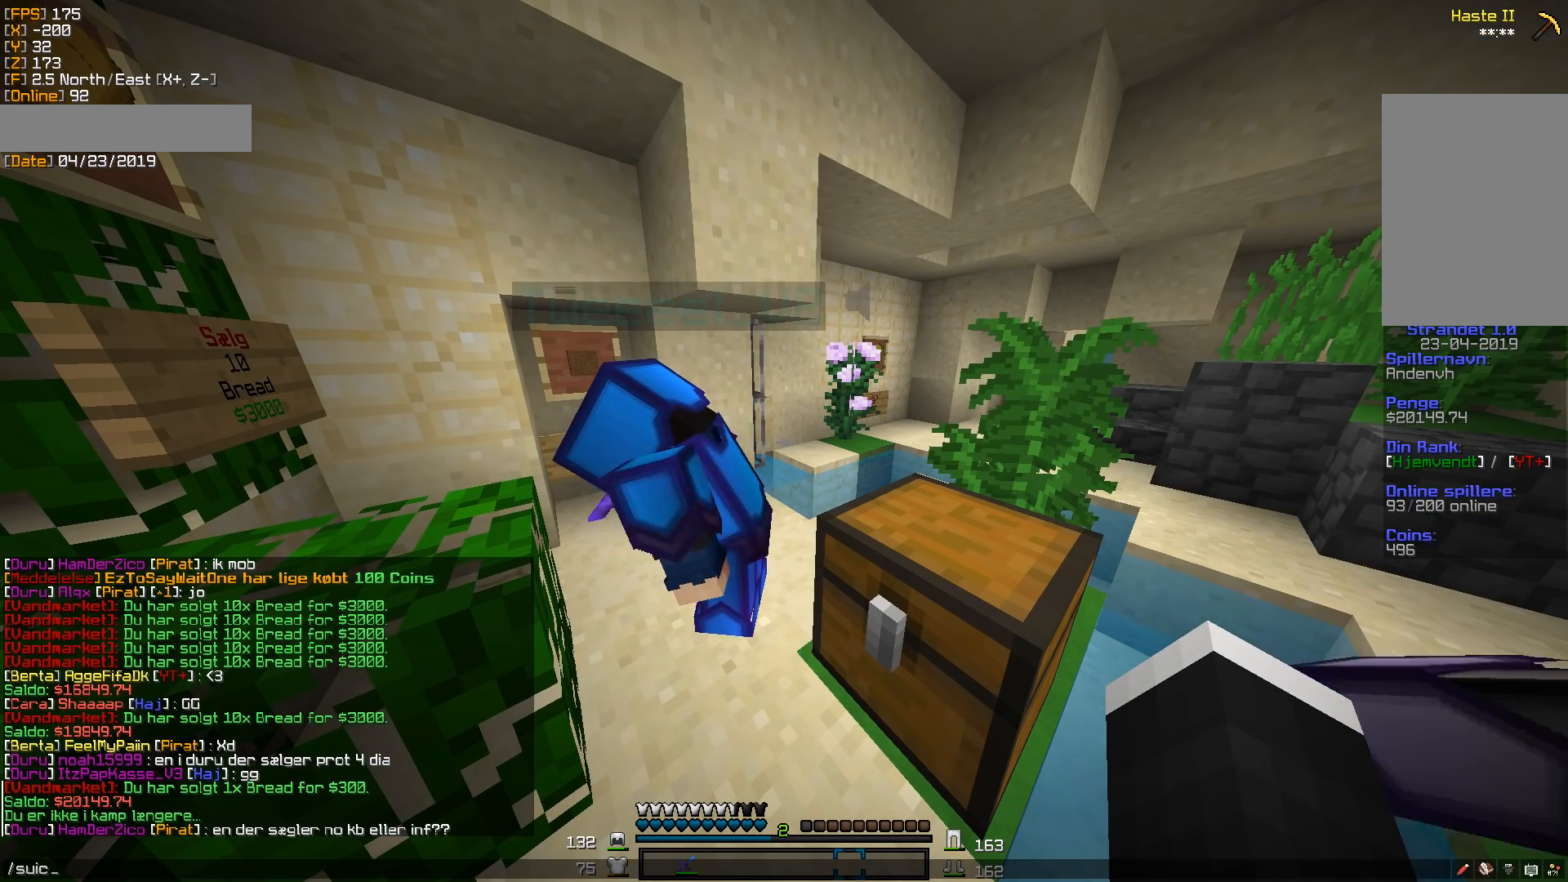
{"keys": [], "mouse": [], "events": [[176, "d", "down"], [335, "d", "up"]]}
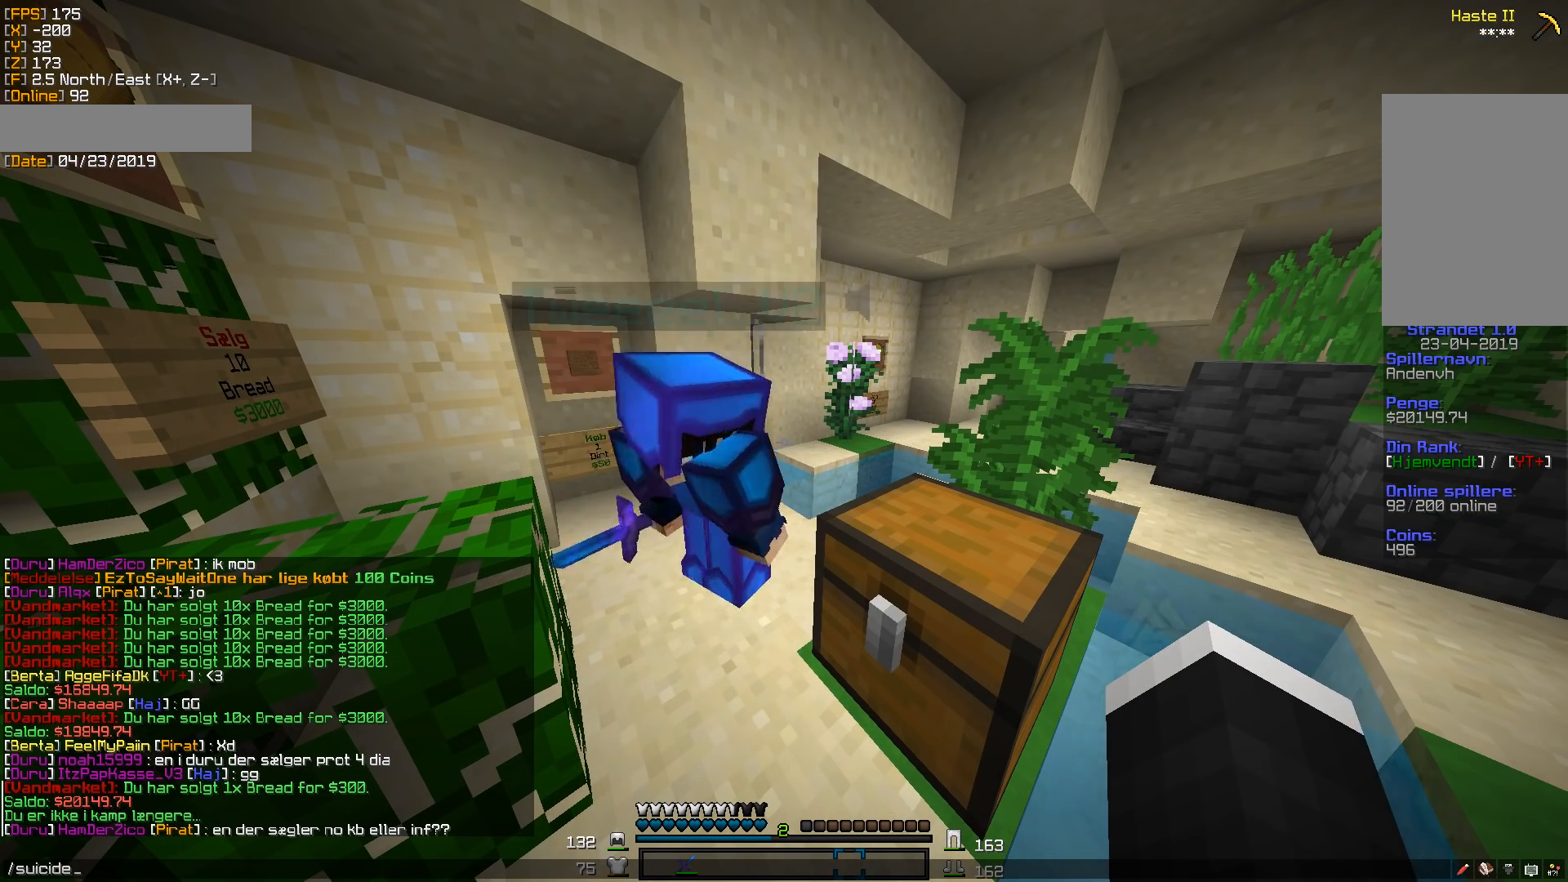
{"keys": [], "mouse": [], "events": []}
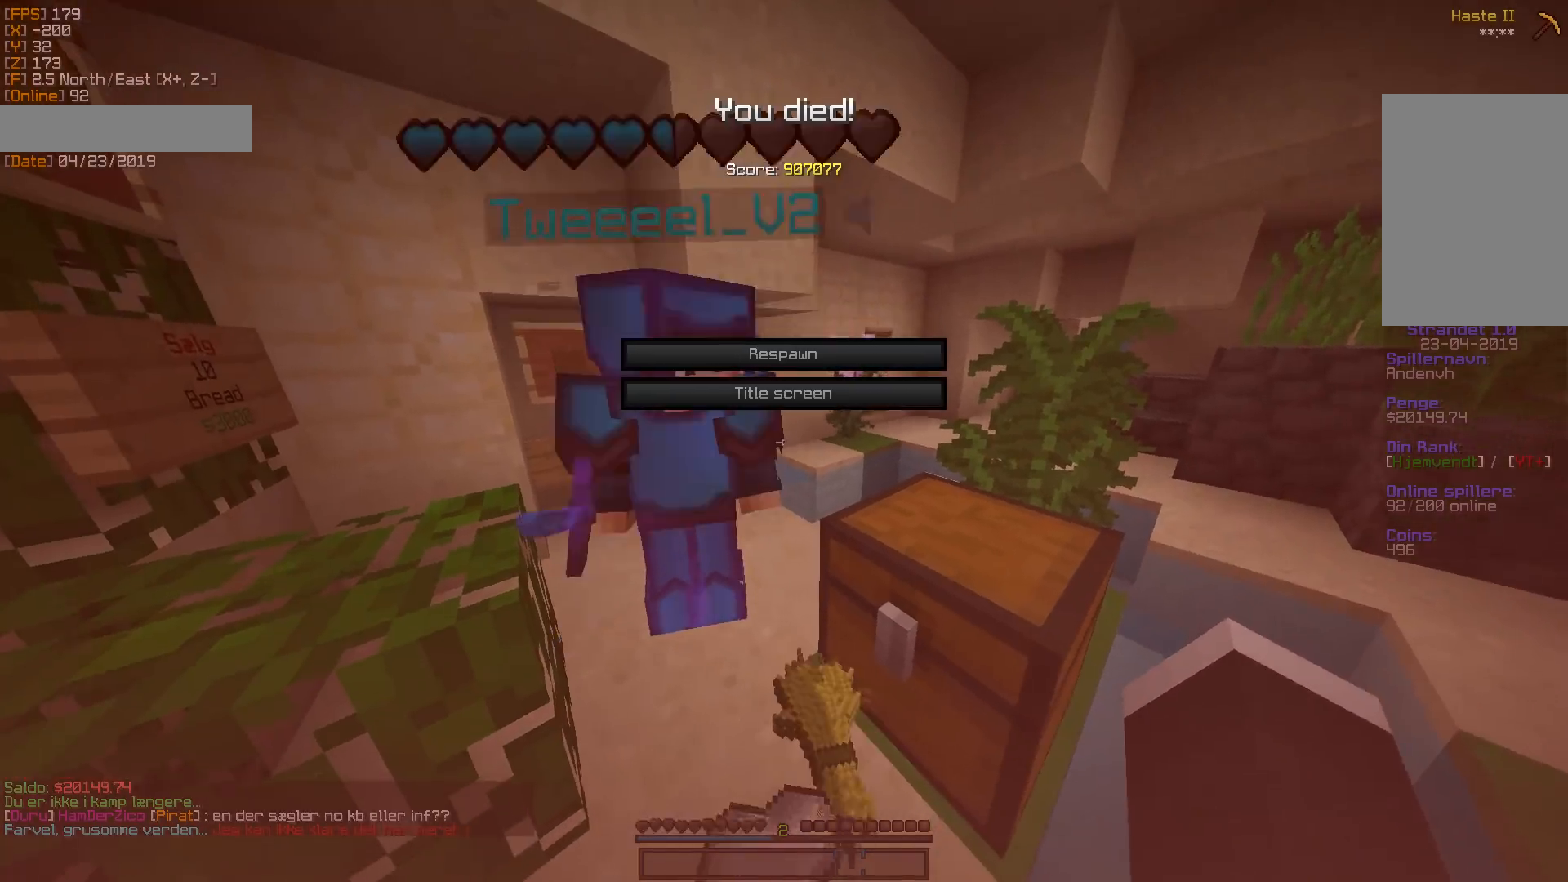
{"keys": [], "mouse": [], "events": []}
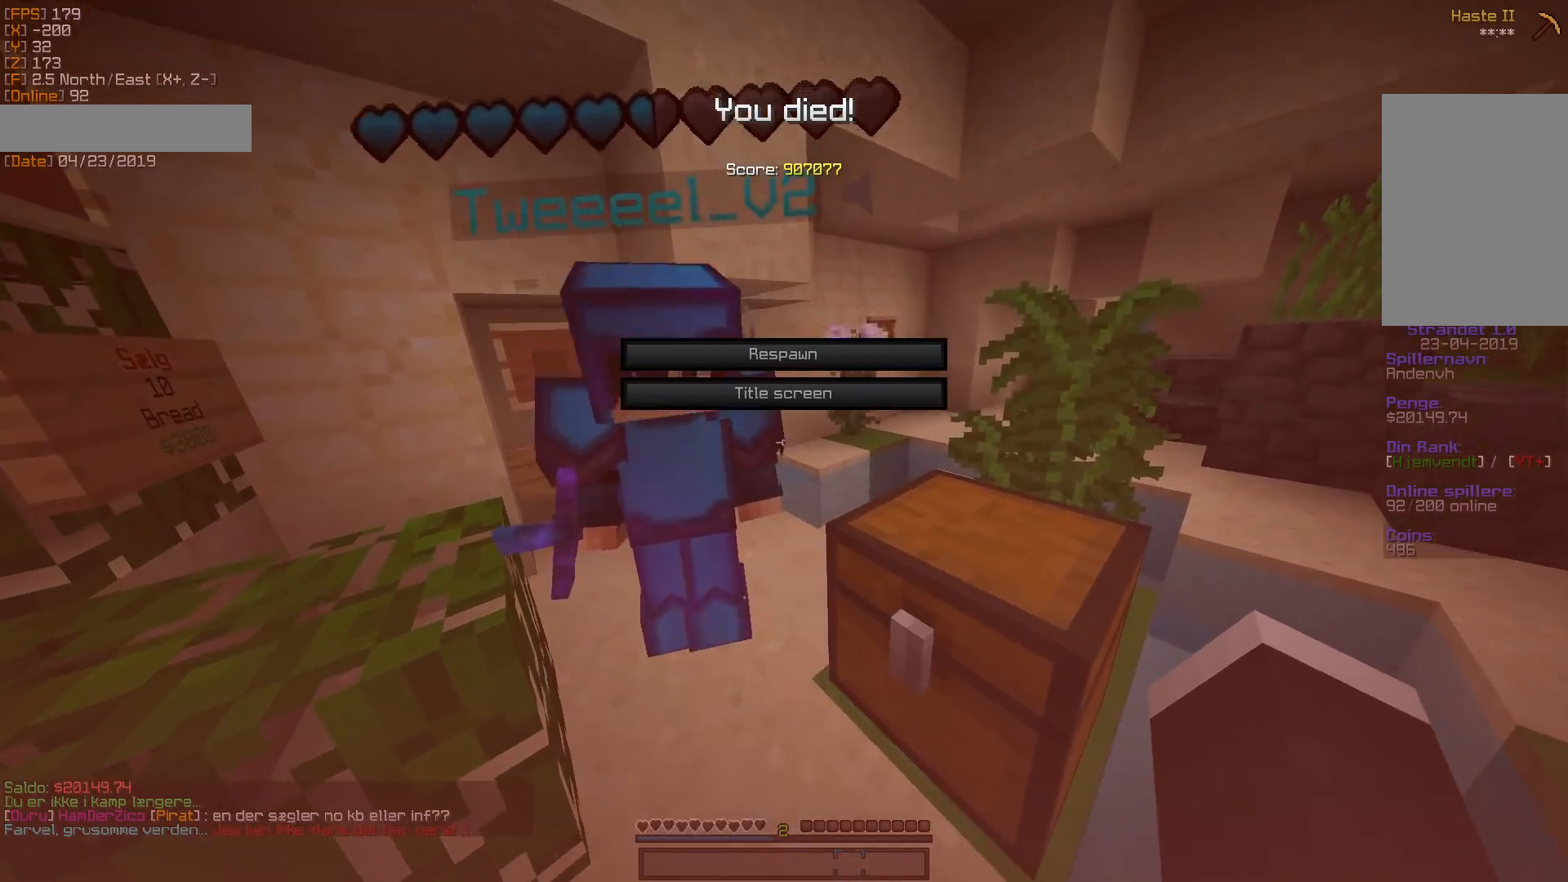
{"keys": [], "mouse": []}
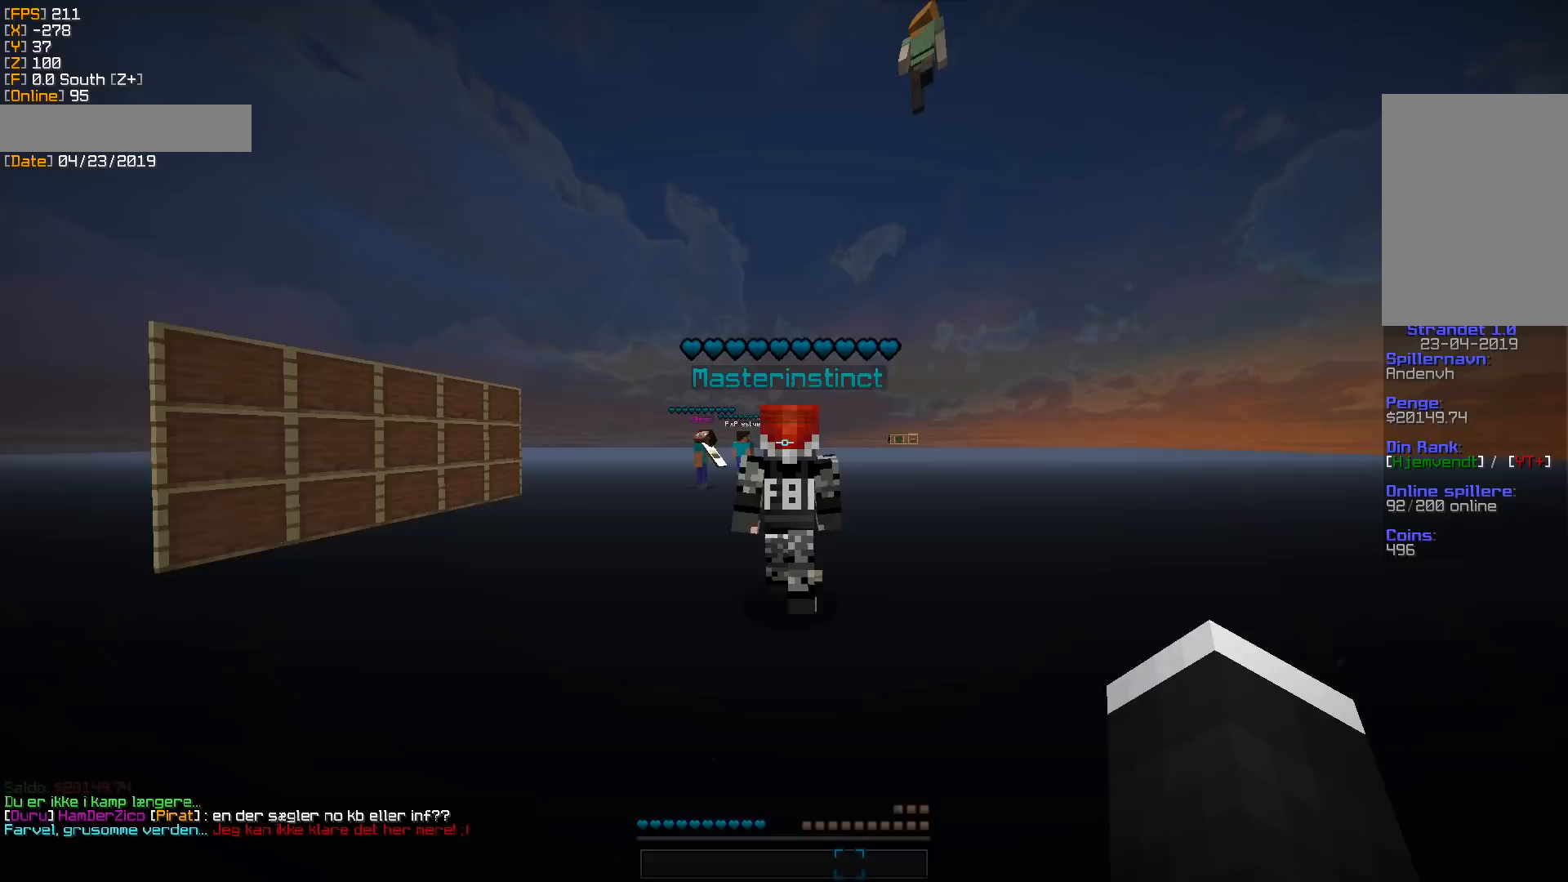
{"keys": [], "mouse": [], "events": [[335, "w", "down"], [423, "w", "up"]]}
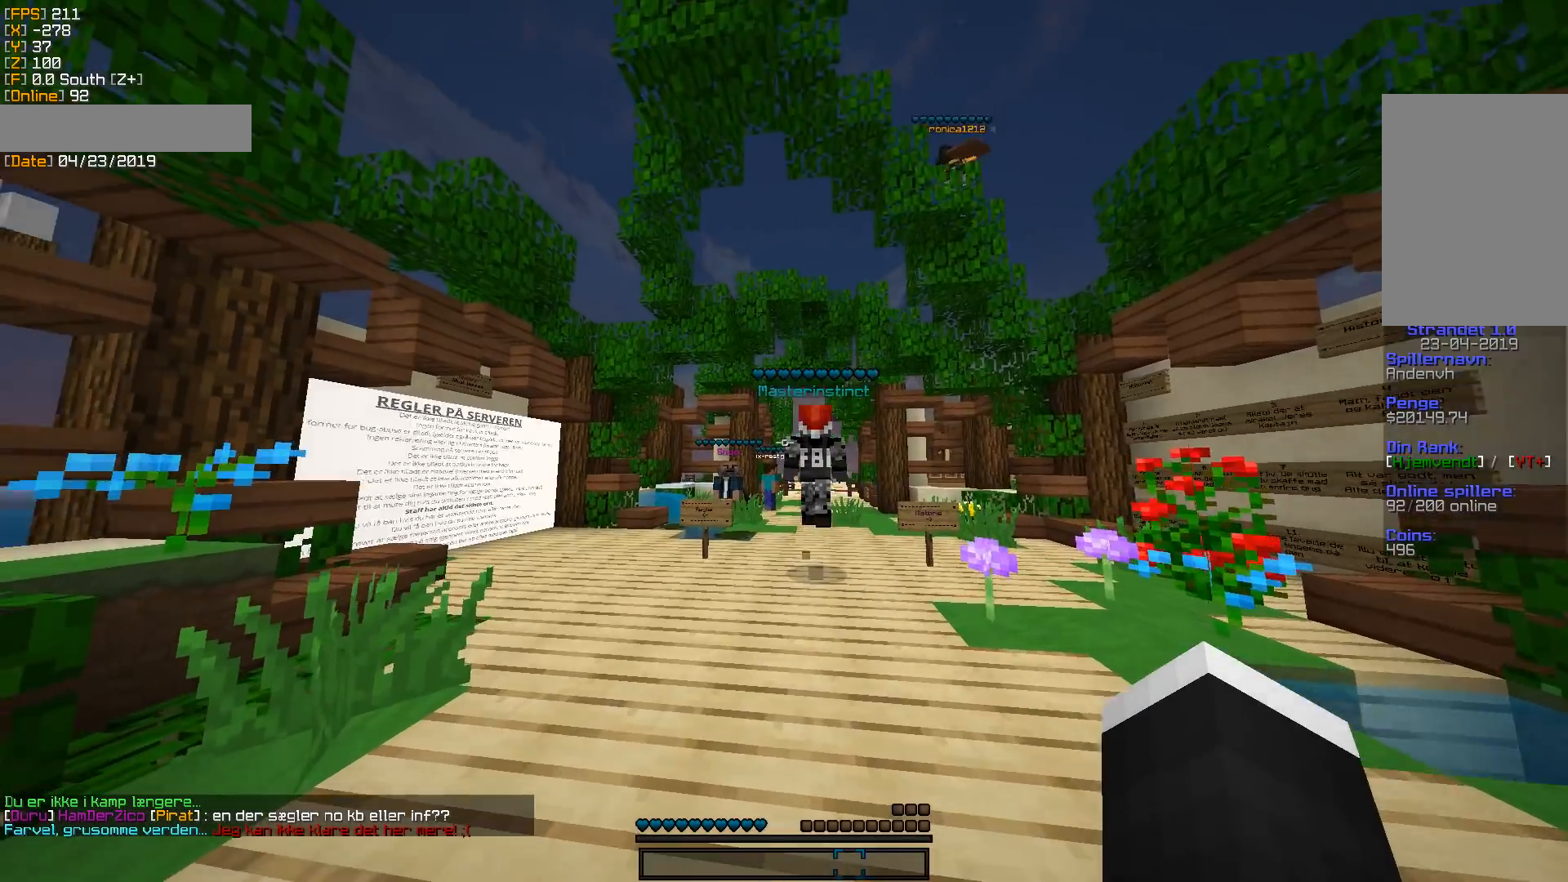
{"keys": ["w"], "mouse": [], "events": [[17, "w", "down"]]}
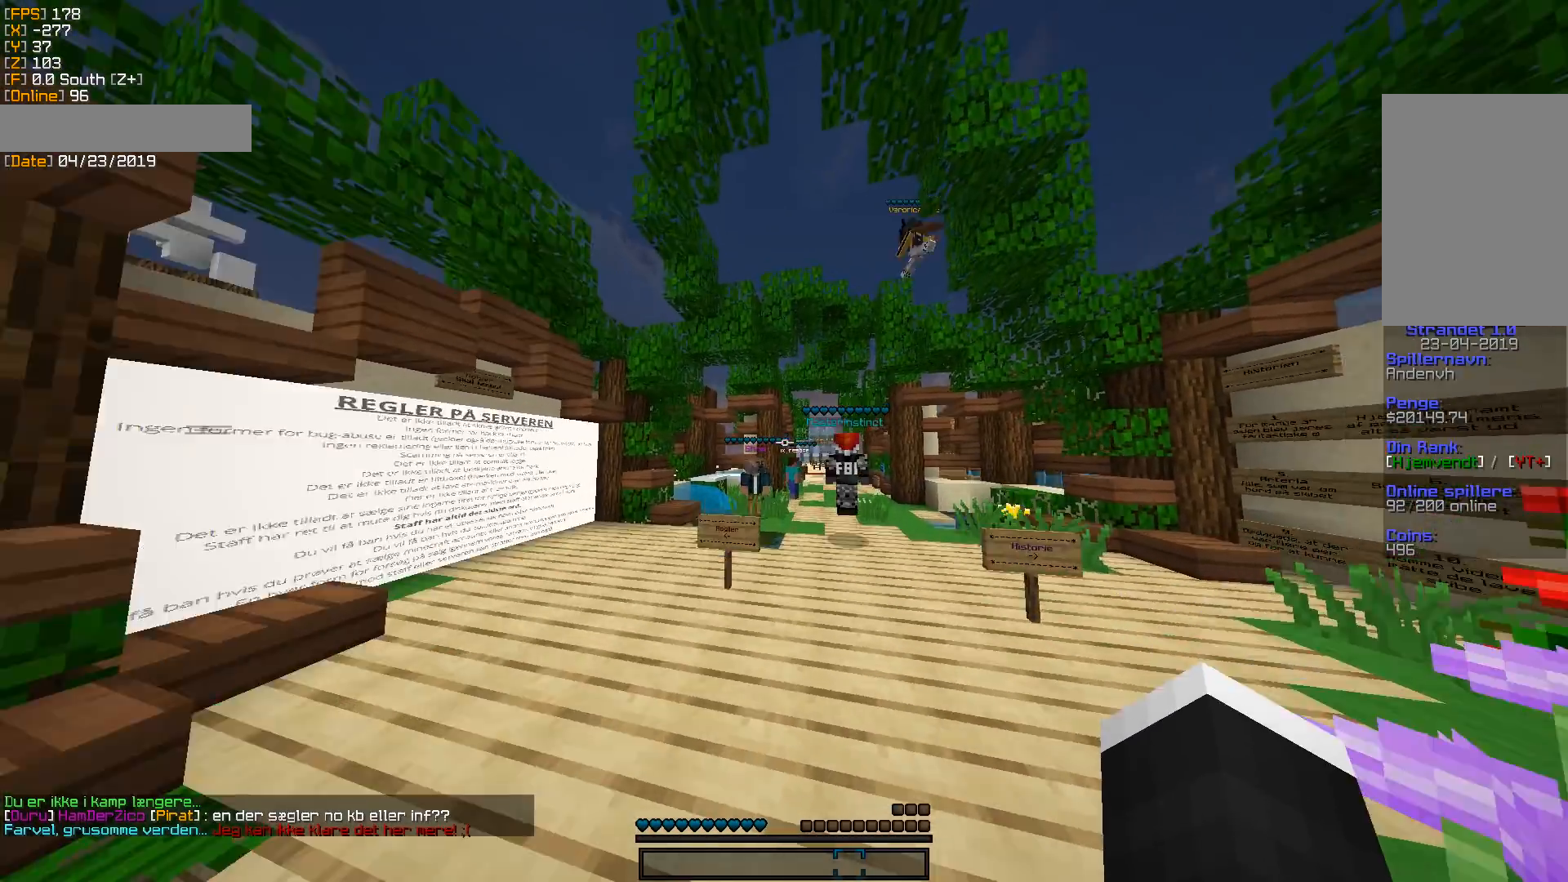
{"keys": ["d", "w"], "mouse": [], "events": [[35, "d", "down"]]}
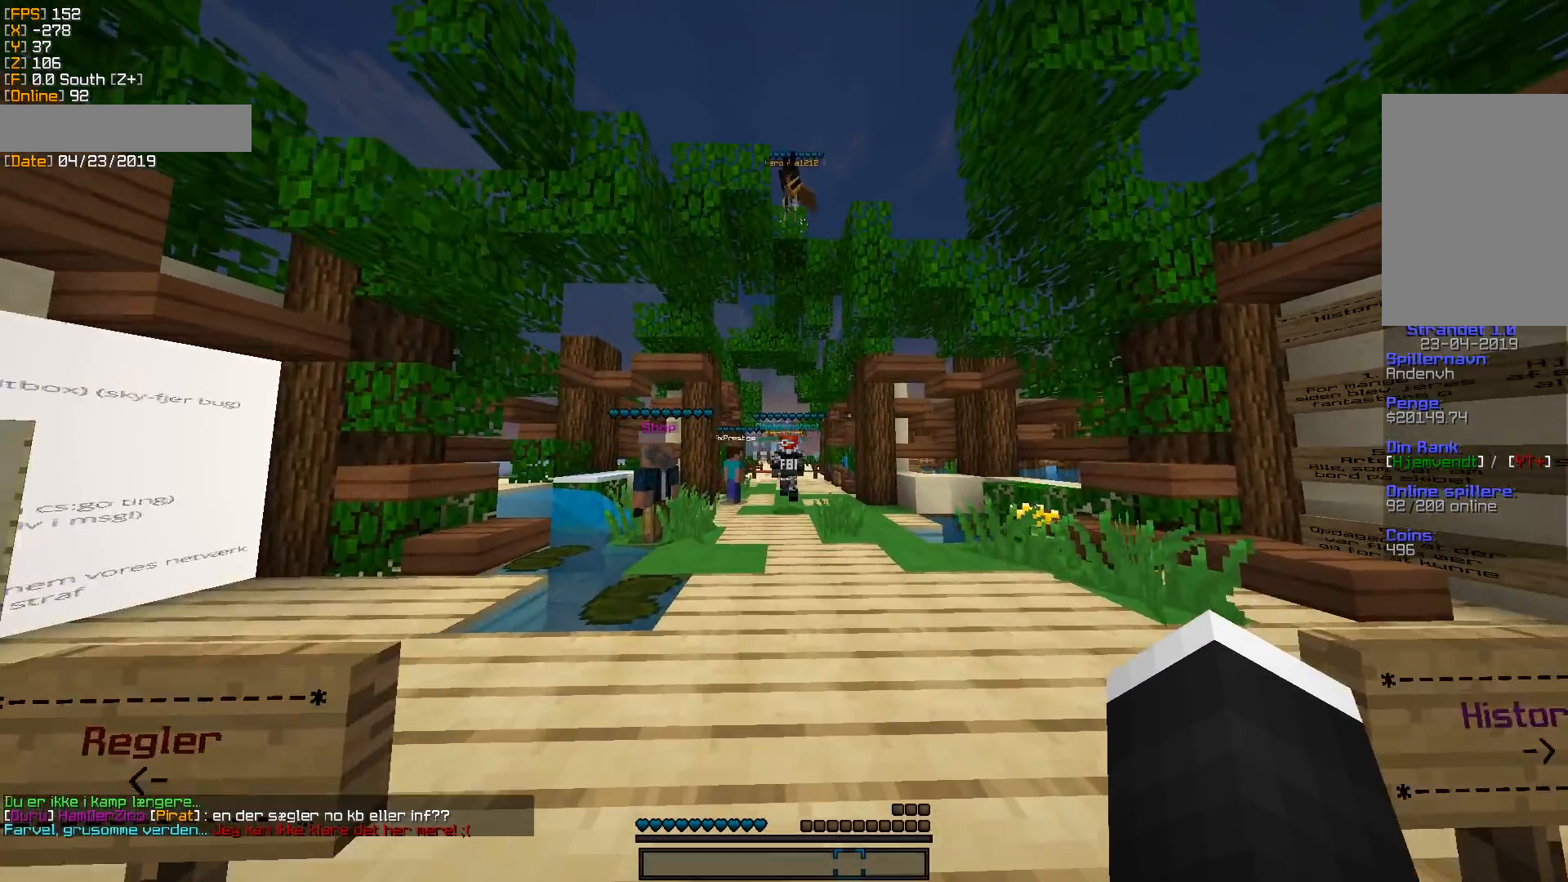
{"keys": ["w"], "mouse": [], "events": [[89, "a", "down"], [89, "d", "up"], [247, "a", "up"]]}
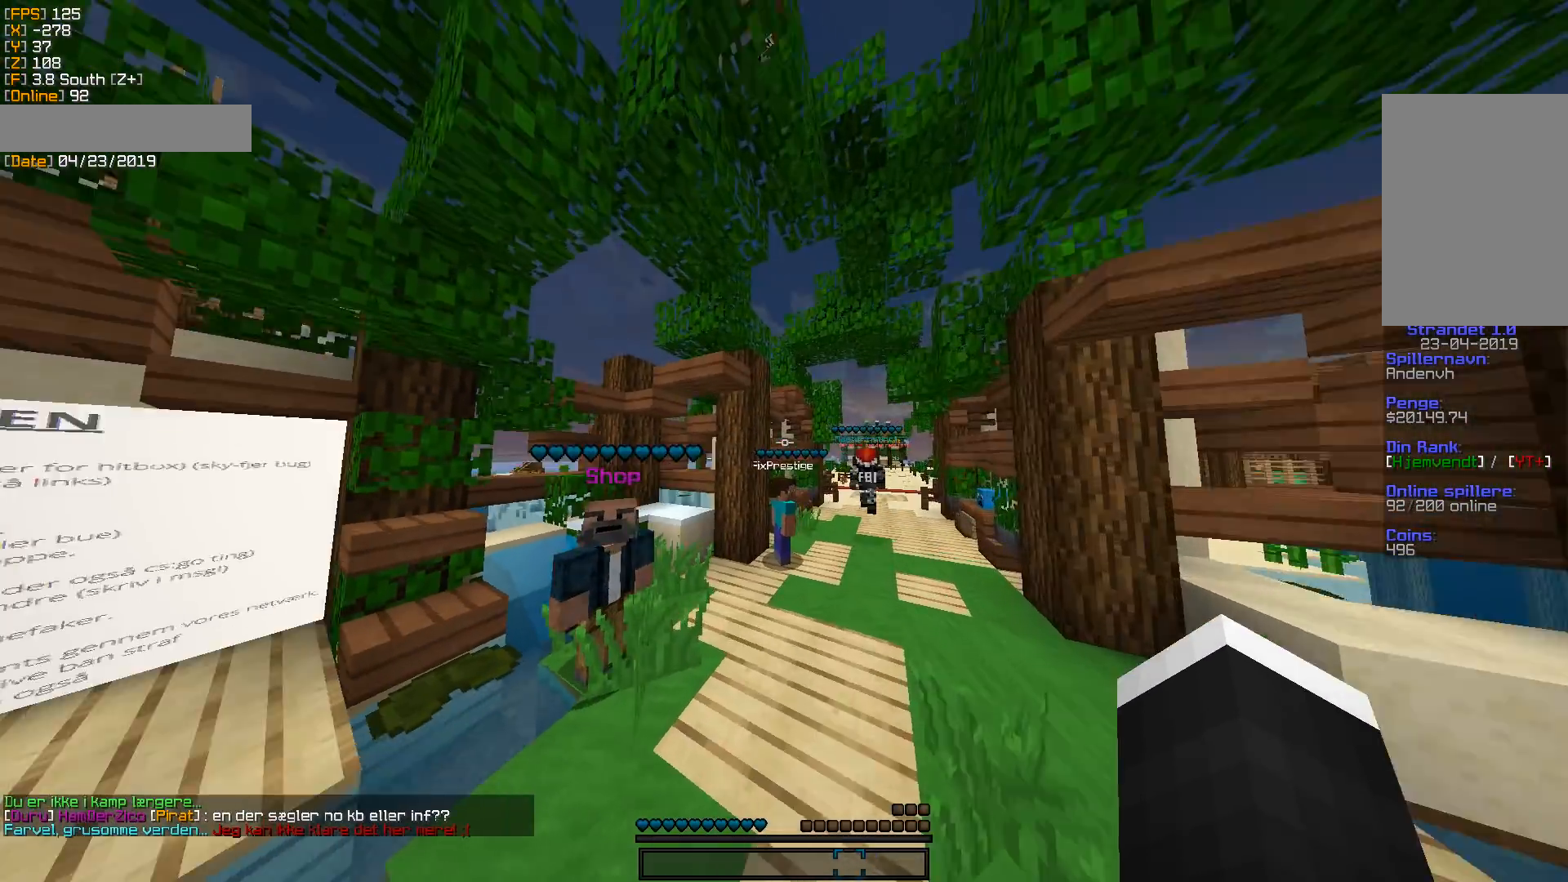
{"keys": ["d", "w"], "mouse": [], "events": [[212, "d", "down"]]}
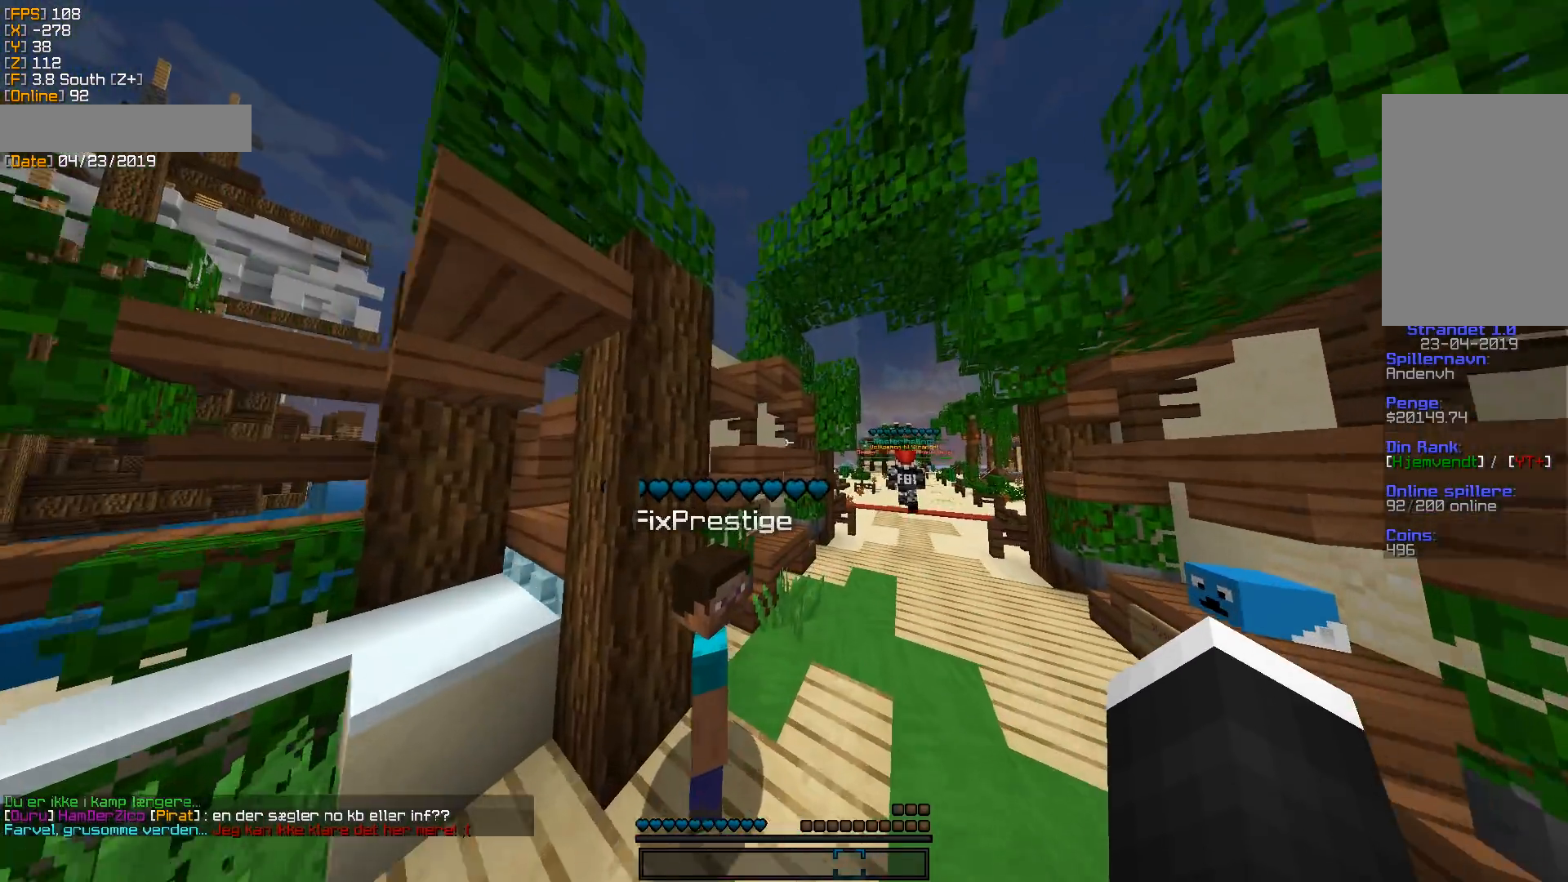
{"keys": ["d", "w"], "mouse": ["right"], "events": [[512, "mouse_right", "down"]]}
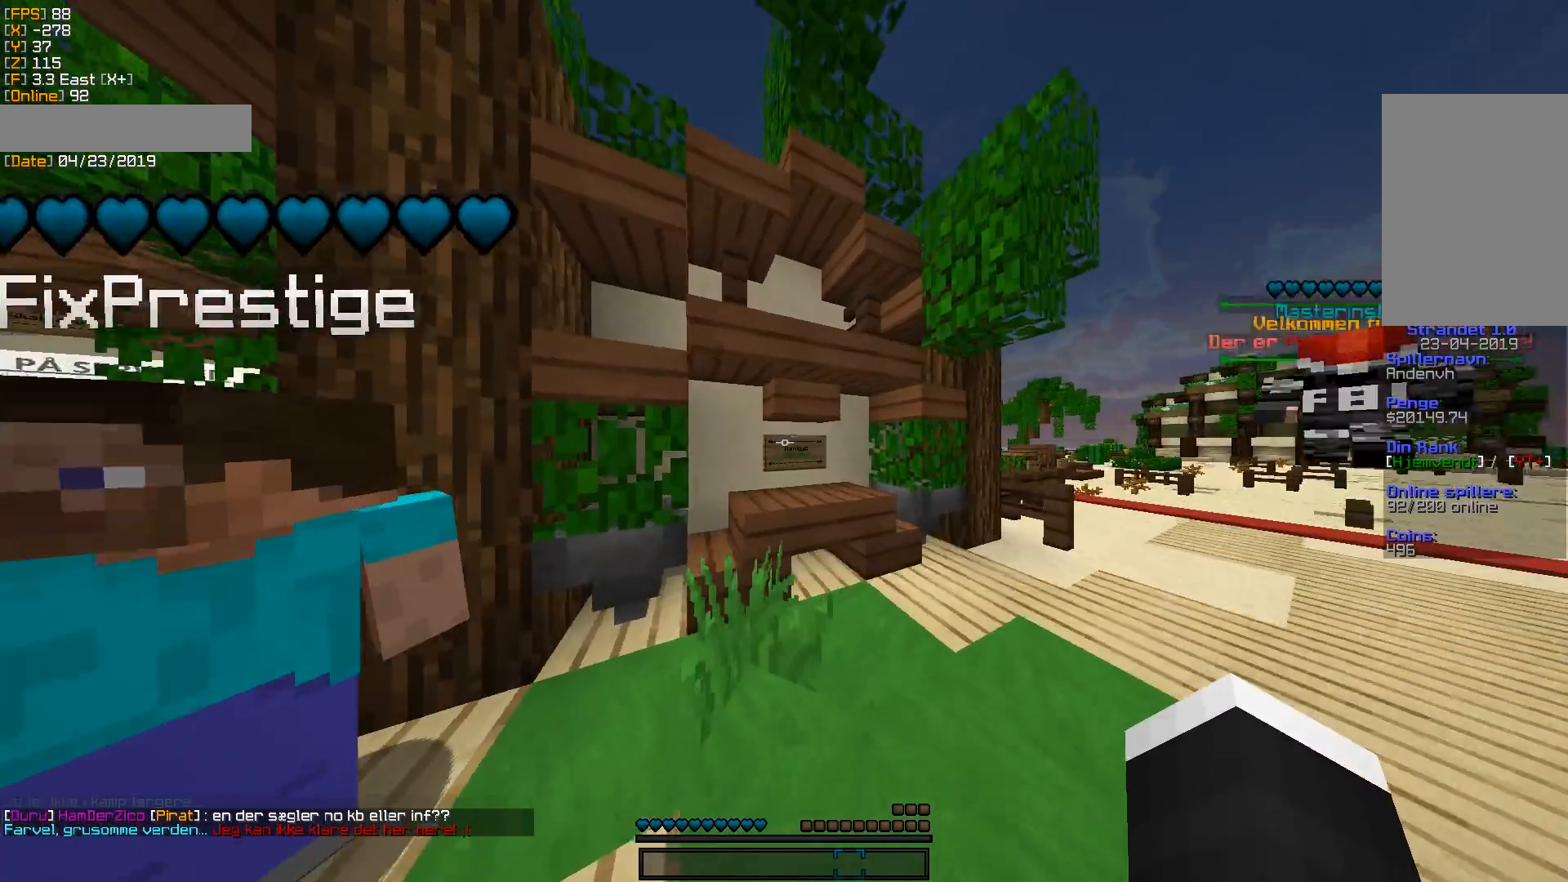
{"keys": [], "mouse": [], "events": [[53, "d", "up"], [70, "mouse_right", "up"], [70, "w", "up"]]}
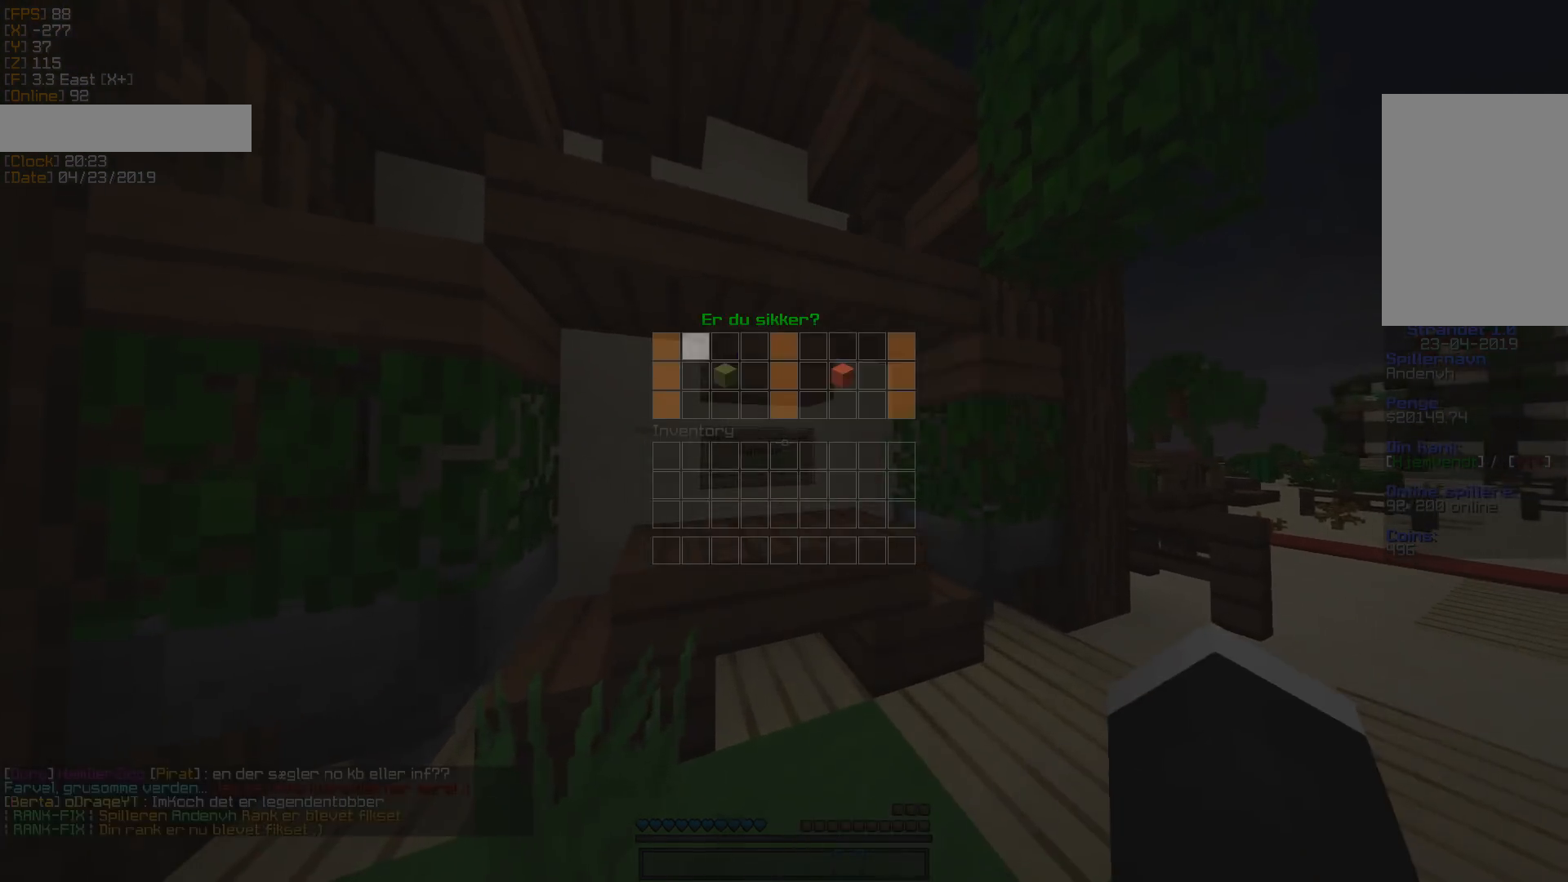
{"keys": [], "mouse": [], "events": [[194, "mouse_left", "down"], [300, "mouse_left", "up"]]}
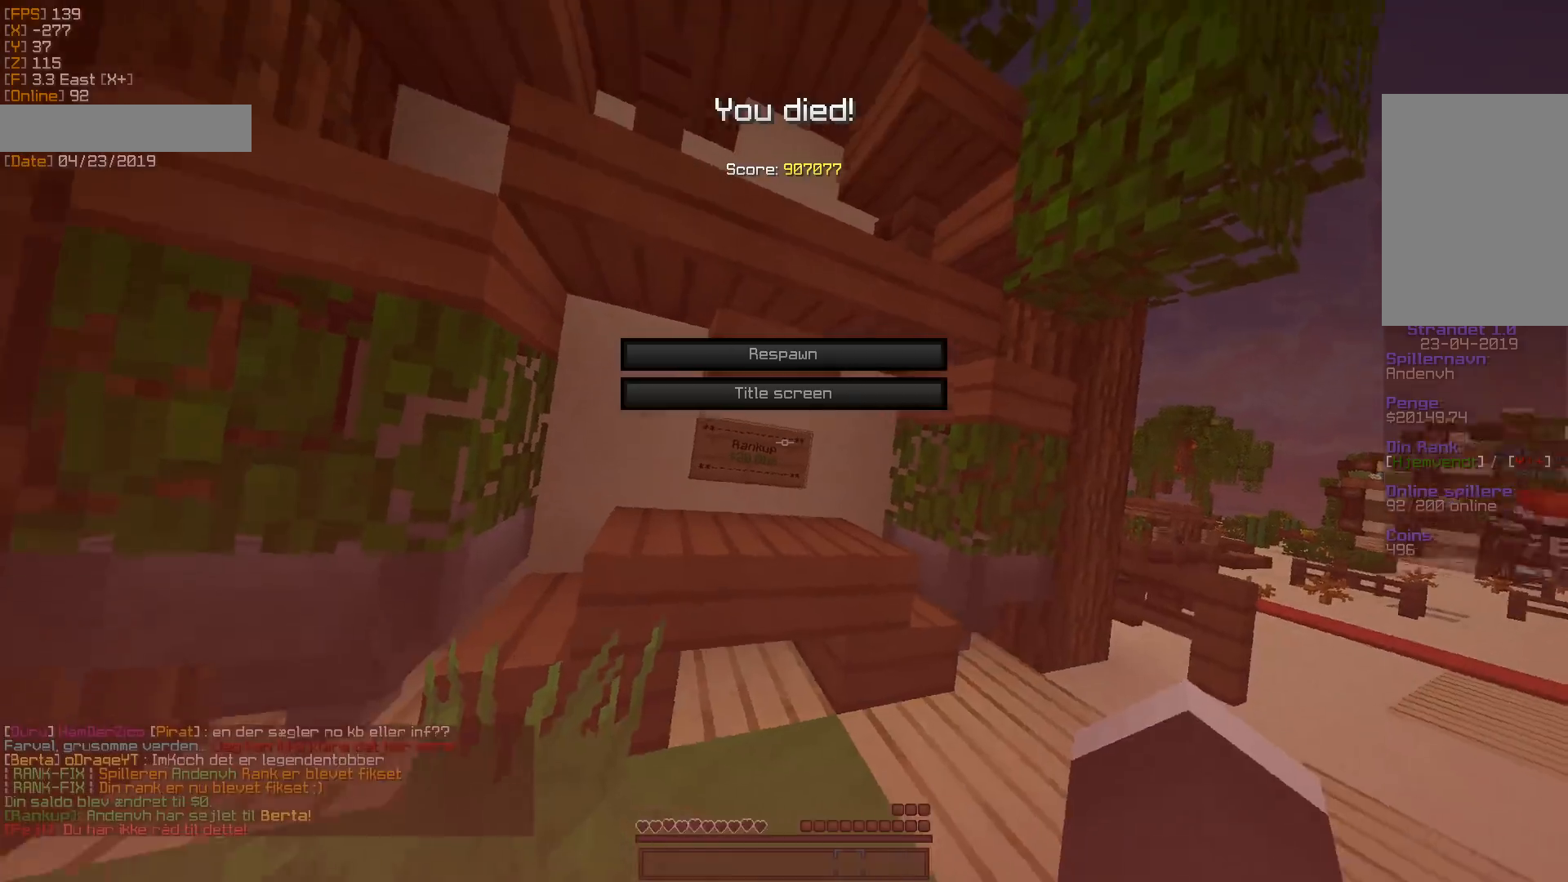
{"keys": [], "mouse": [], "events": []}
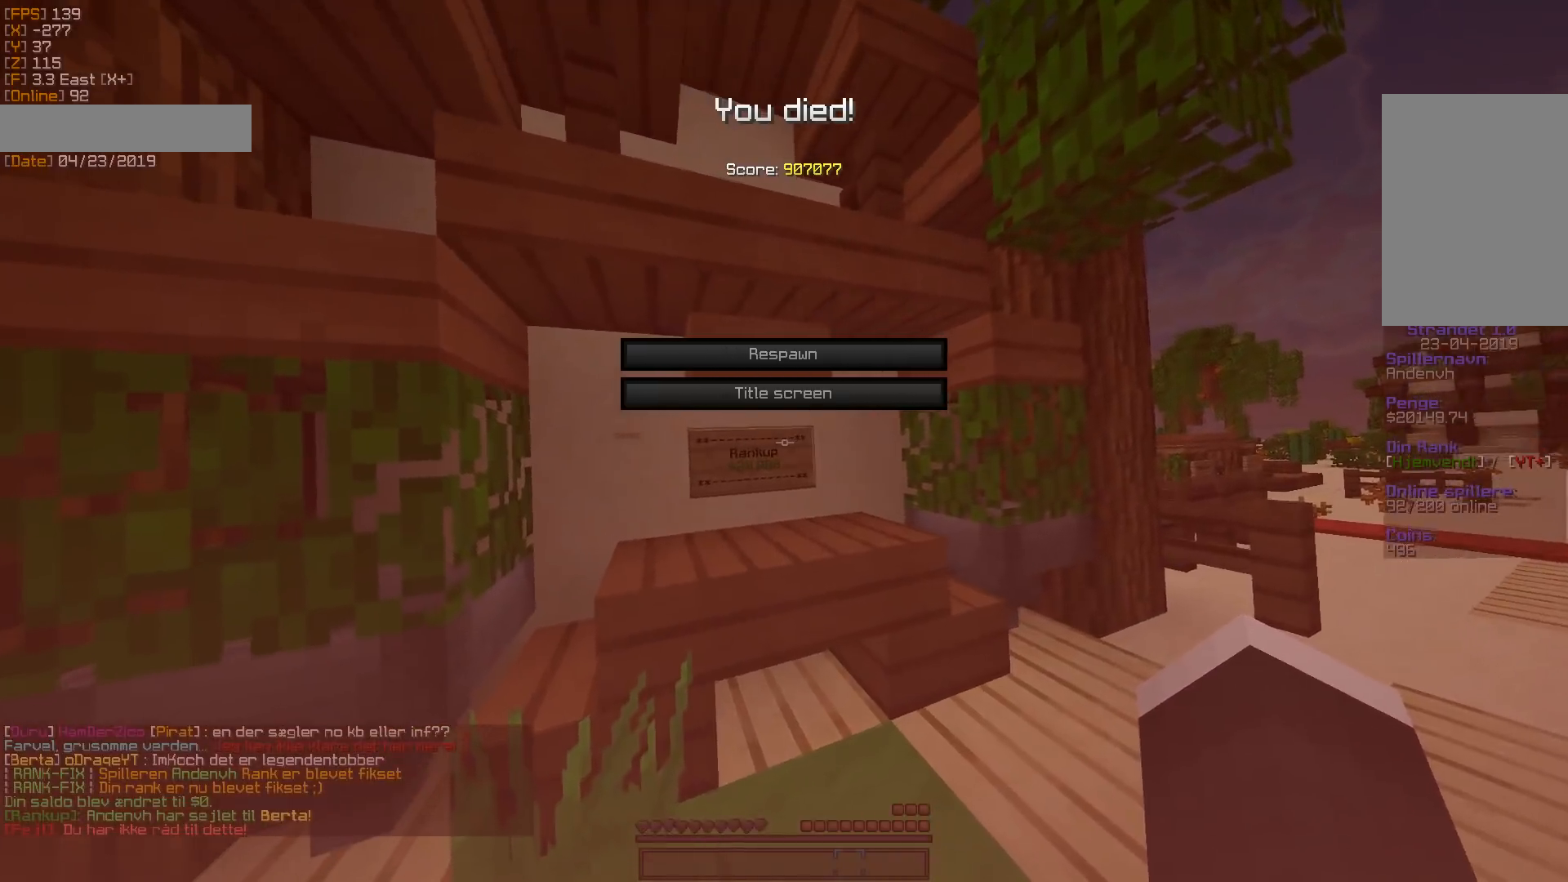
{"keys": [], "mouse": [], "events": []}